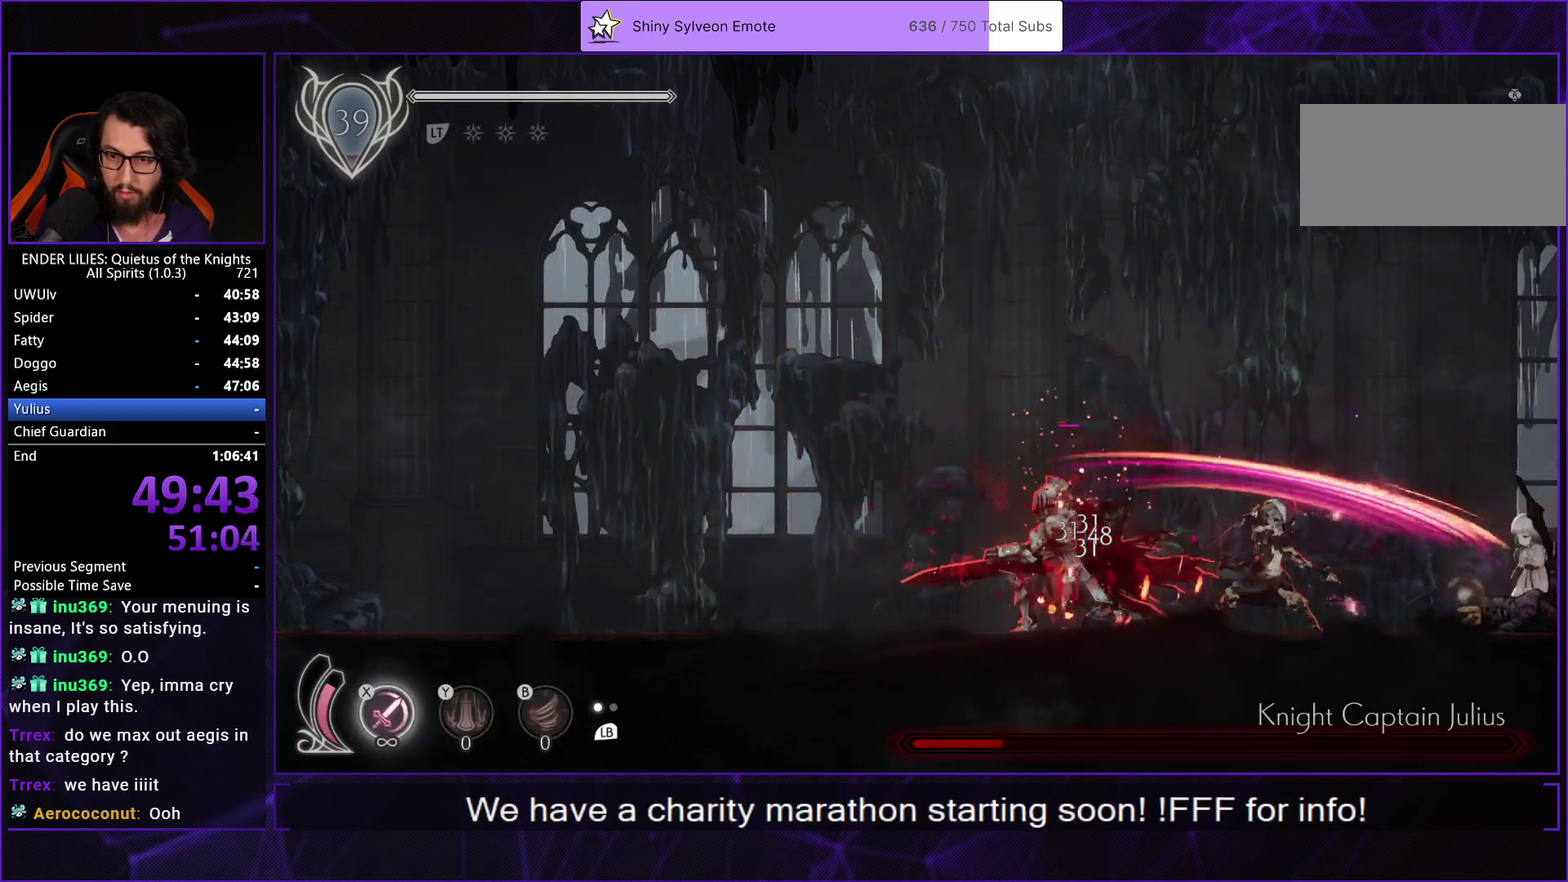
Gameplay with a controller (Xbox layout); each line is a JSON object with the inputs held at the frame after it. "events" lists button and stick changes between this image and that frame as [ms after this image, input, new state], when the widget could be followed in between.
{"buttons": ["X"], "left_stick": "center", "right_stick": "center", "events": [[50, "X", "down"], [133, "X", "up"], [217, "X", "down"], [300, "X", "up"], [350, "X", "down"], [433, "X", "up"], [500, "X", "down"]]}
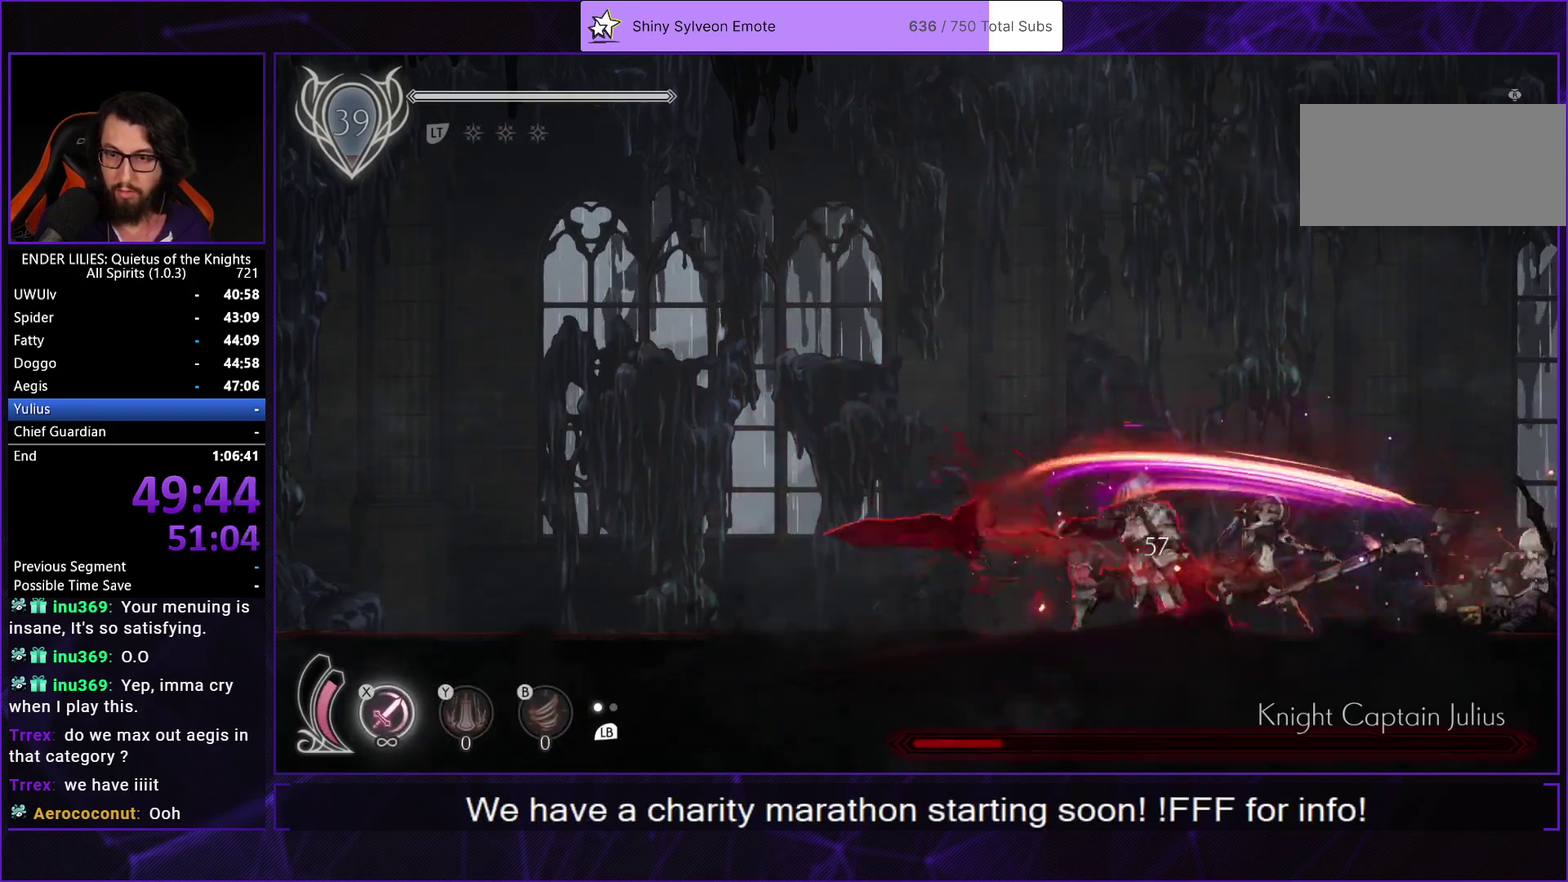
{"buttons": [], "left_stick": "center", "right_stick": "center", "events": [[83, "X", "up"], [133, "X", "down"], [233, "X", "up"], [300, "X", "down"], [400, "X", "up"]]}
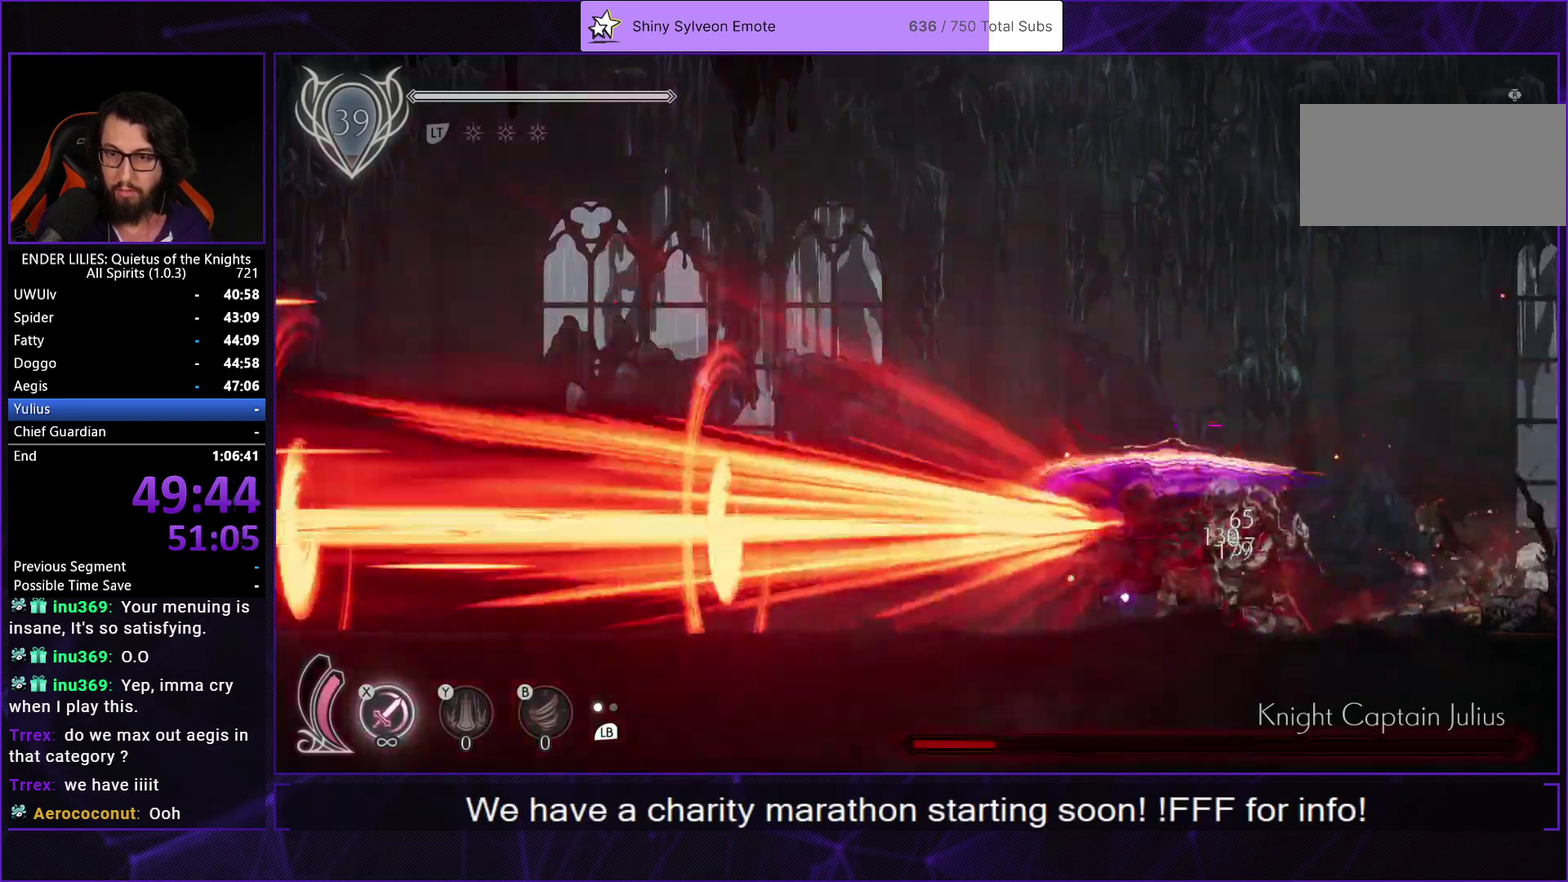
{"buttons": [], "left_stick": "center", "right_stick": "center", "events": [[133, "X", "down"], [183, "X", "up"], [267, "X", "down"], [350, "X", "up"], [417, "X", "down"], [500, "X", "up"]]}
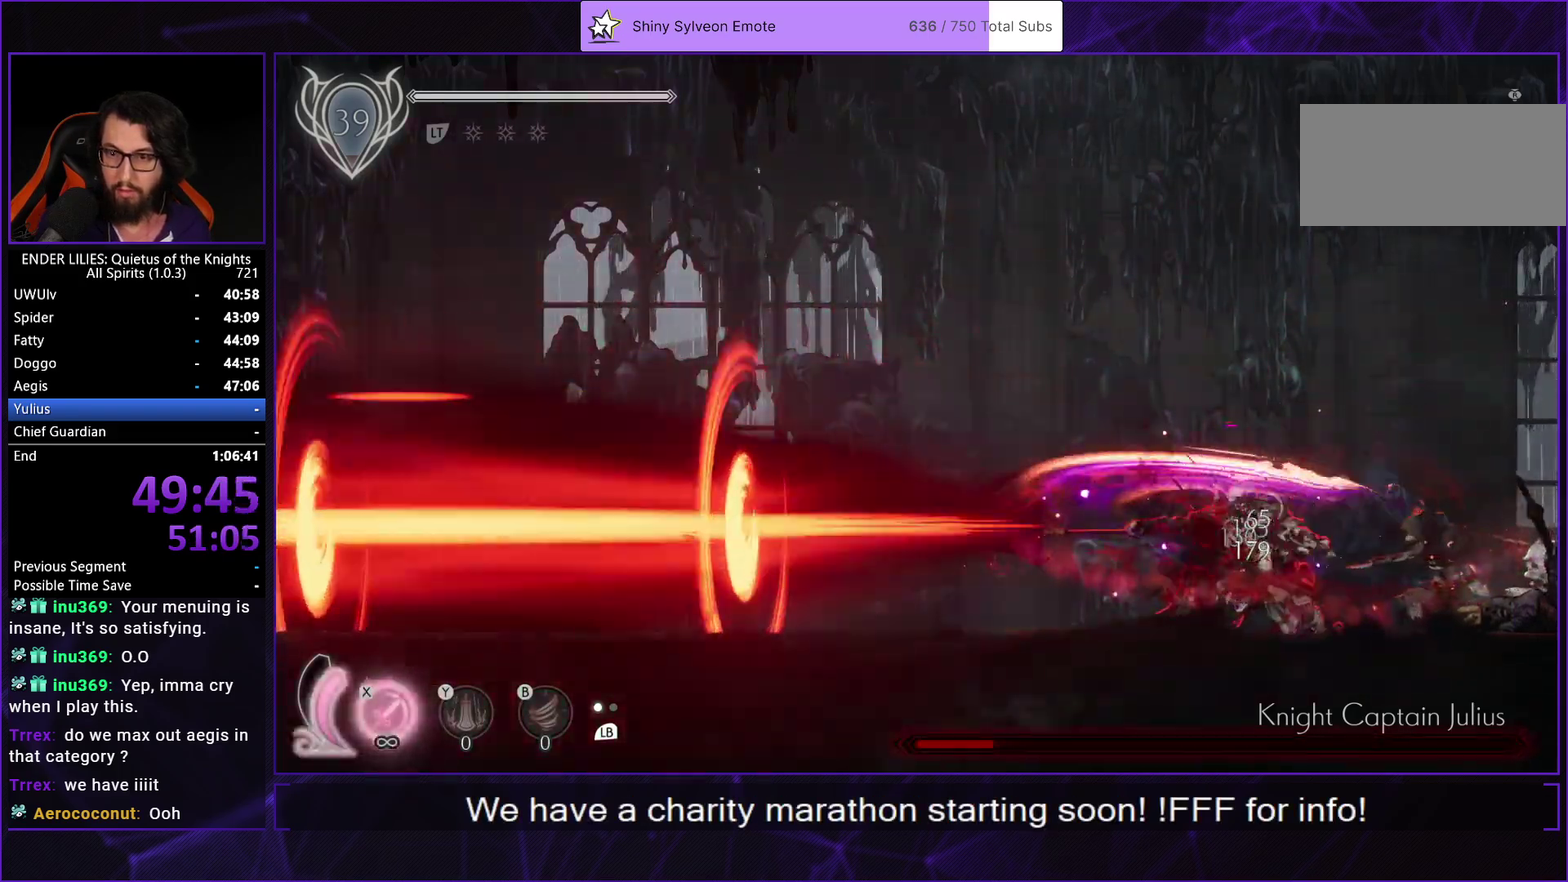
{"buttons": ["X"], "left_stick": "center", "right_stick": "center", "events": [[67, "X", "down"], [150, "X", "up"], [217, "X", "down"], [300, "X", "up"], [350, "X", "down"], [433, "X", "up"], [500, "X", "down"]]}
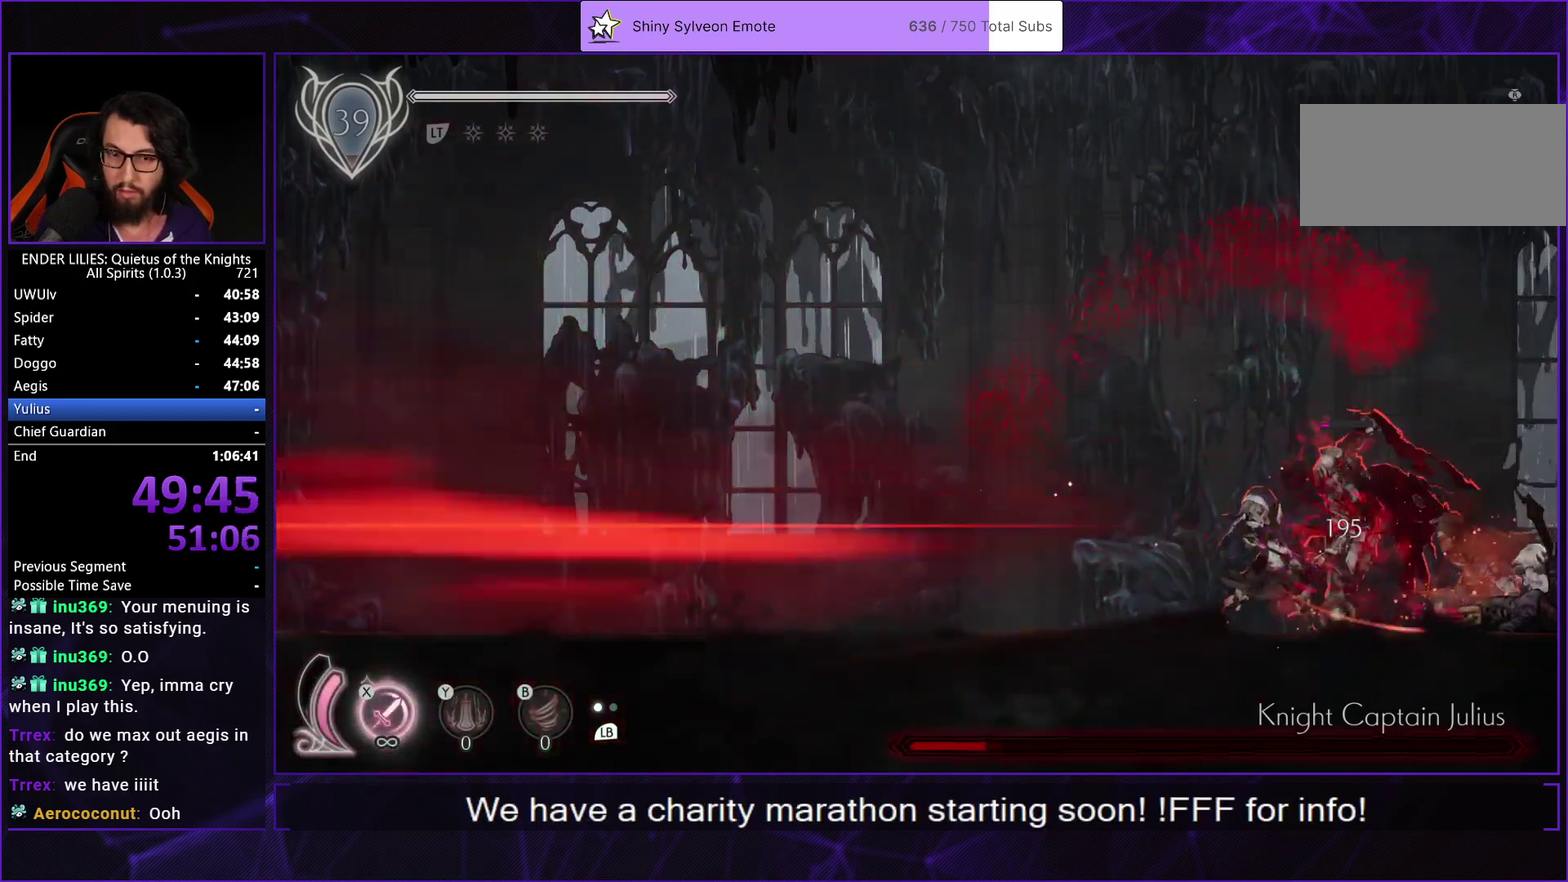
{"buttons": ["X"], "left_stick": "center", "right_stick": "center", "events": [[83, "X", "up"], [150, "X", "down"], [217, "X", "up"], [300, "X", "down"], [383, "X", "up"], [467, "X", "down"]]}
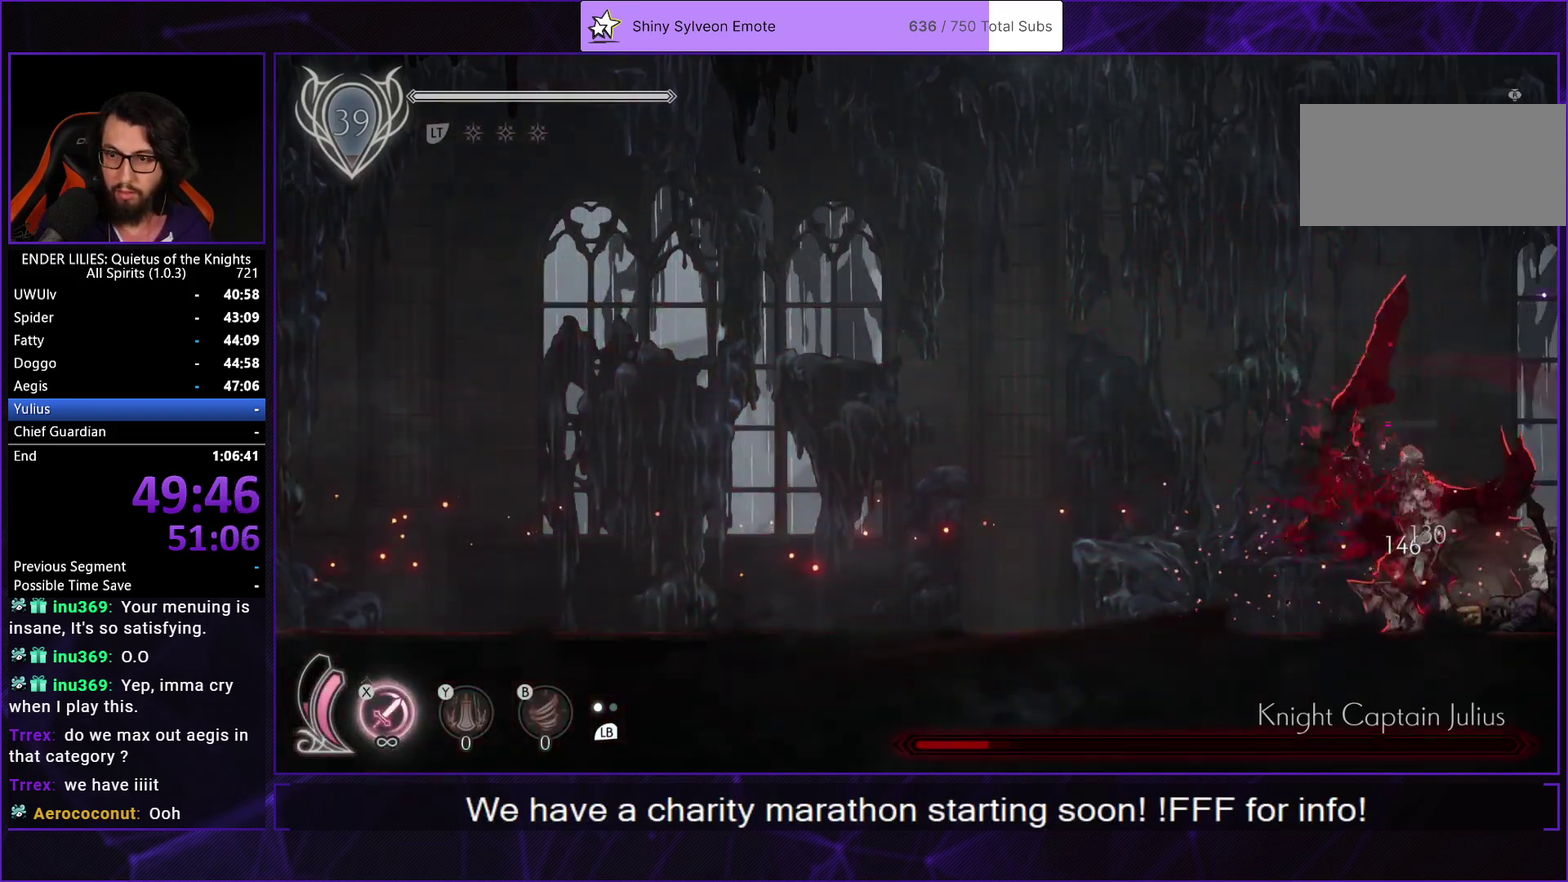
{"buttons": [], "left_stick": "center", "right_stick": "center", "events": [[50, "X", "up"], [117, "X", "down"], [233, "X", "up"]]}
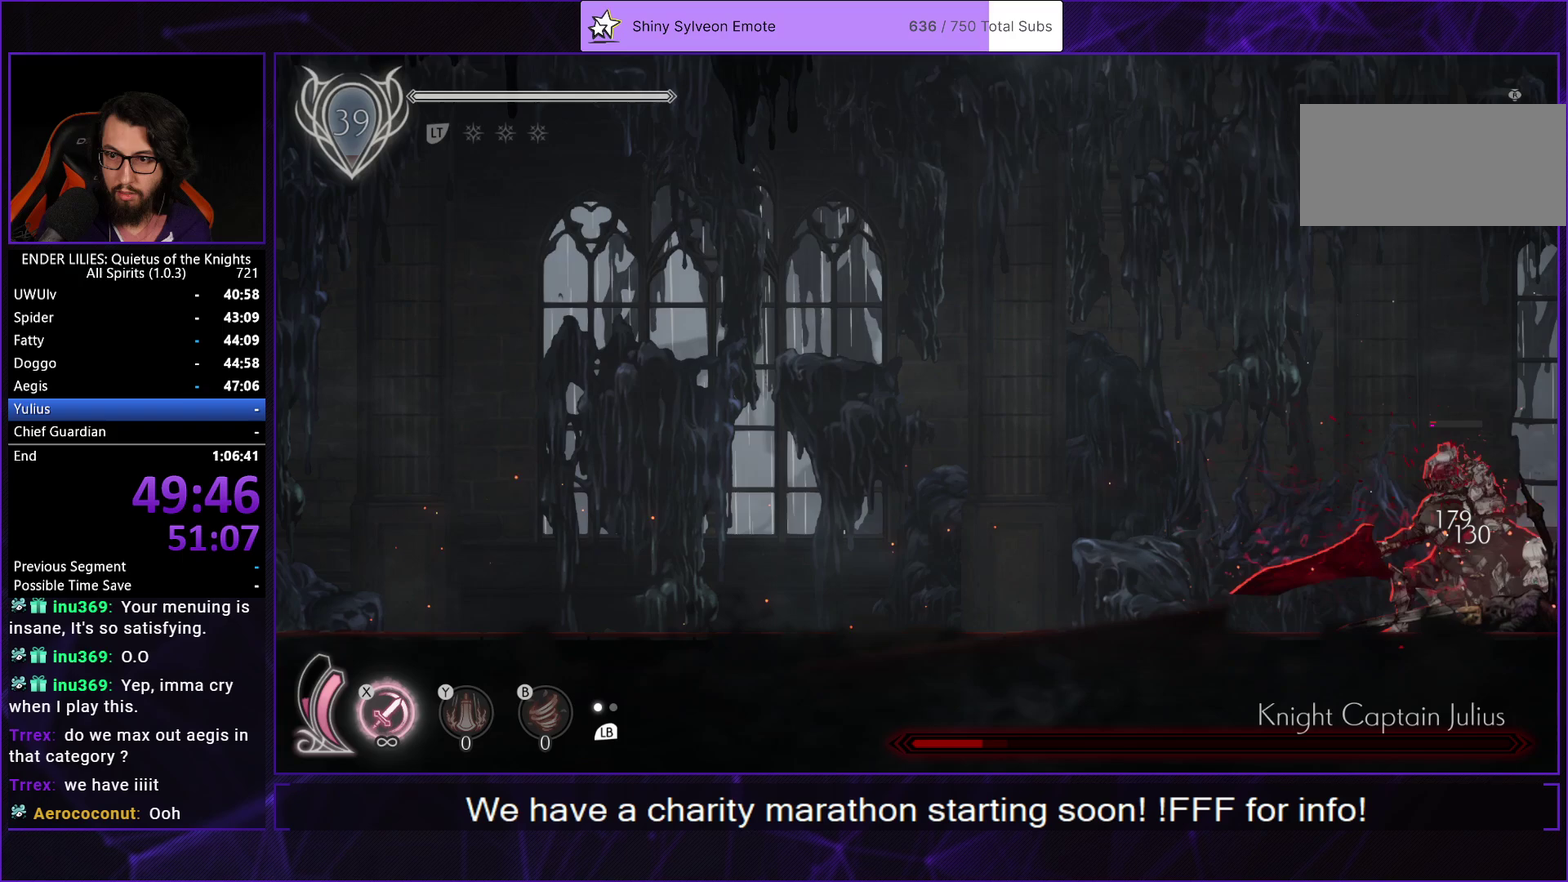
{"buttons": [], "left_stick": "center", "right_stick": "center", "events": [[67, "DPAD_RIGHT", "down"], [450, "DPAD_RIGHT", "up"]]}
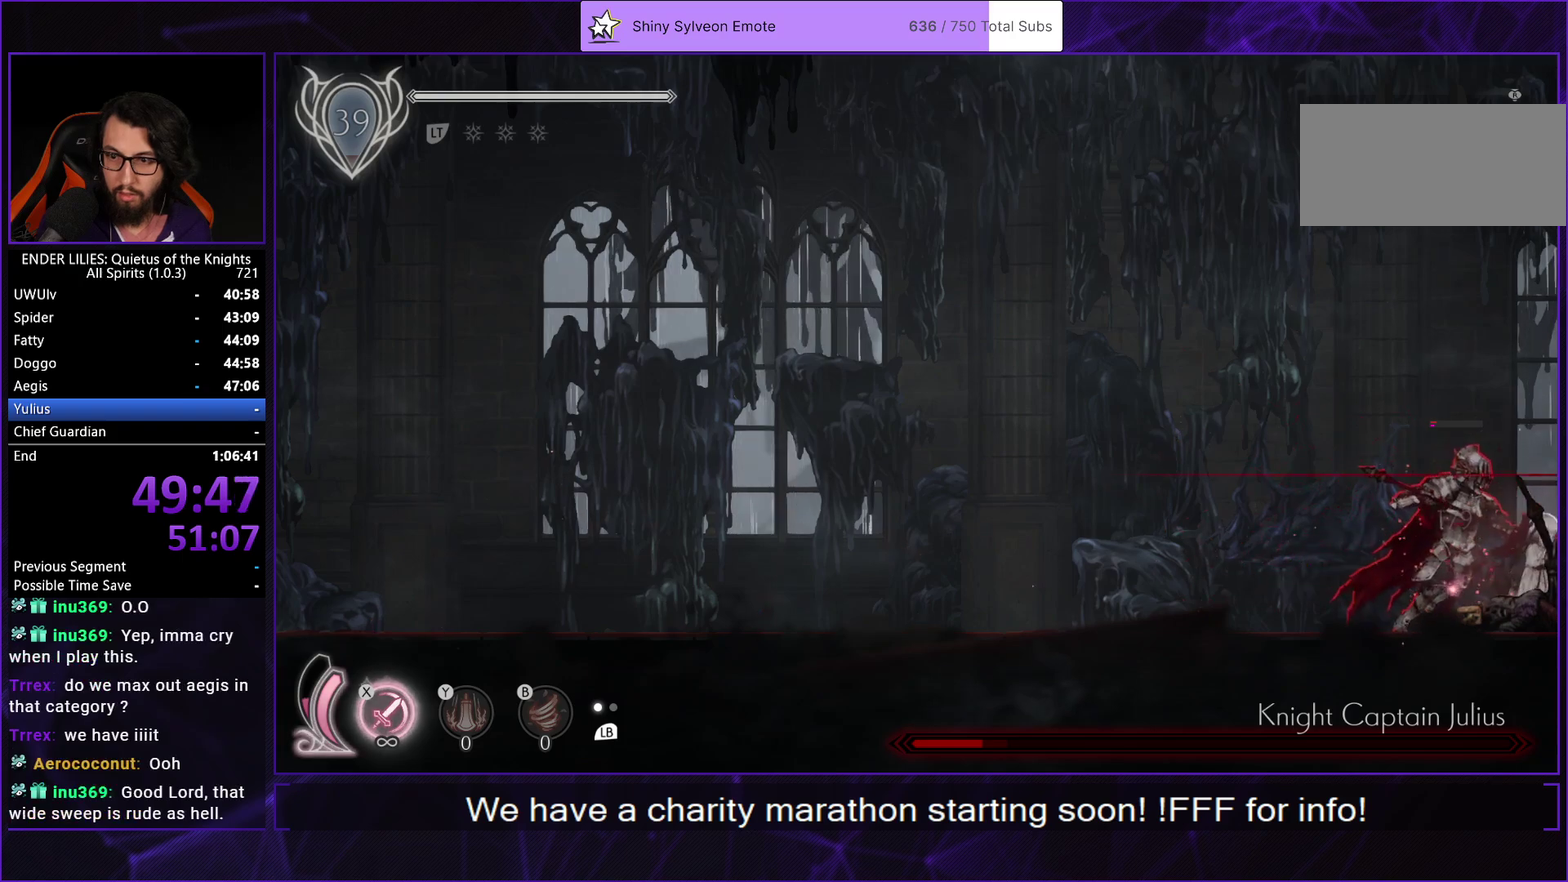
{"buttons": ["DPAD_RIGHT"], "left_stick": "center", "right_stick": "center", "events": [[50, "DPAD_LEFT", "down"], [83, "R1", "down"], [333, "DPAD_DOWN", "down"], [333, "DPAD_LEFT", "up"], [333, "R1", "up"], [367, "DPAD_RIGHT", "down"], [383, "DPAD_DOWN", "up"], [417, "X", "down"], [483, "X", "up"]]}
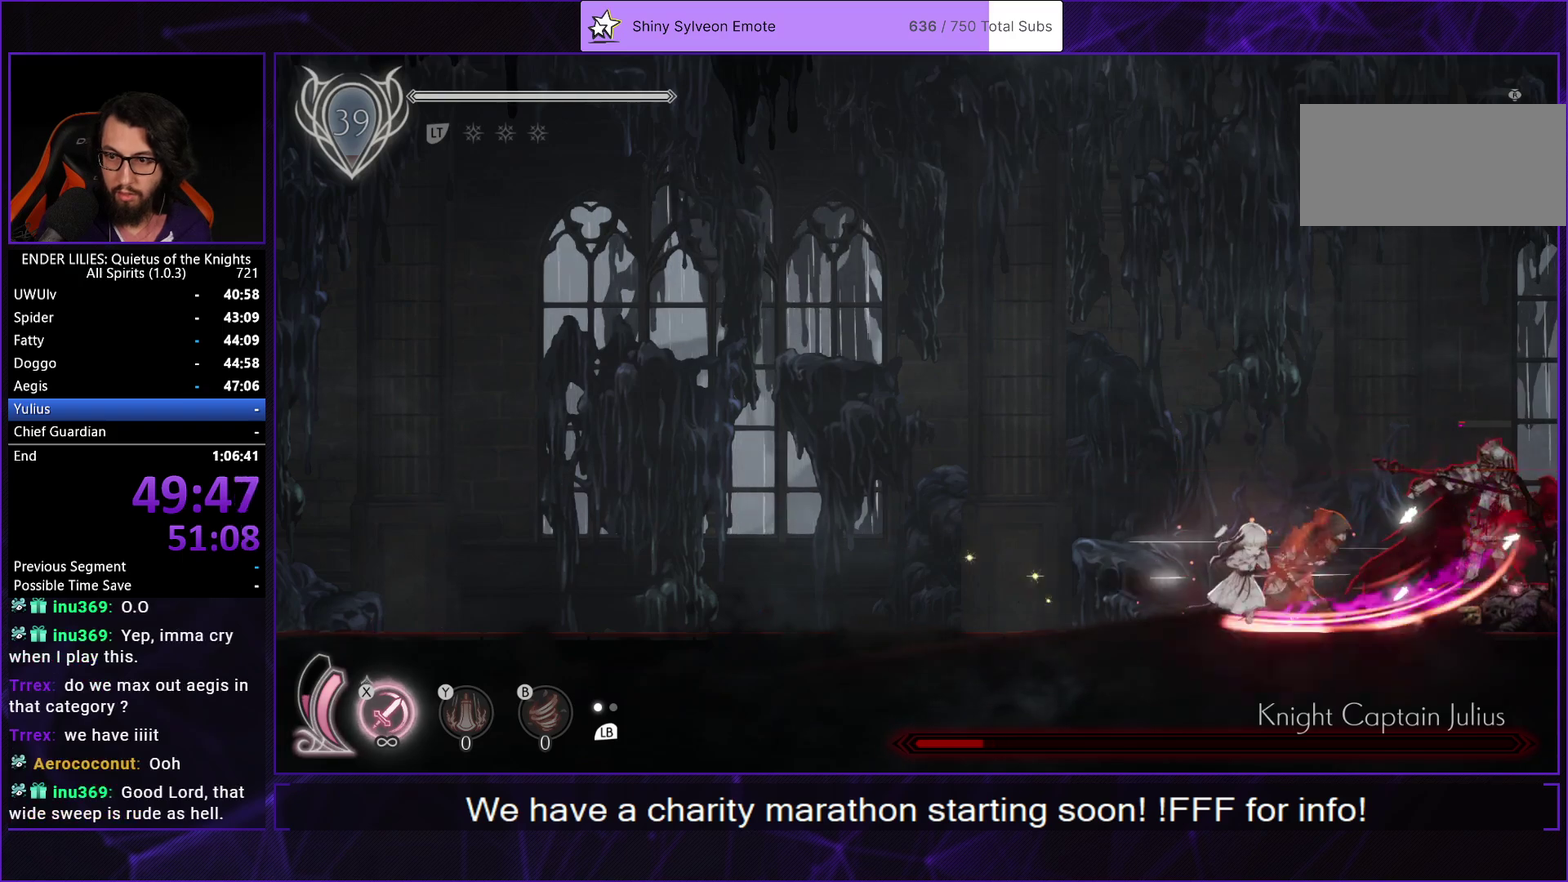
{"buttons": [], "left_stick": "center", "right_stick": "center", "events": [[50, "X", "down"], [150, "X", "up"], [217, "X", "down"], [300, "X", "up"], [367, "X", "down"], [467, "X", "up"], [483, "DPAD_RIGHT", "up"]]}
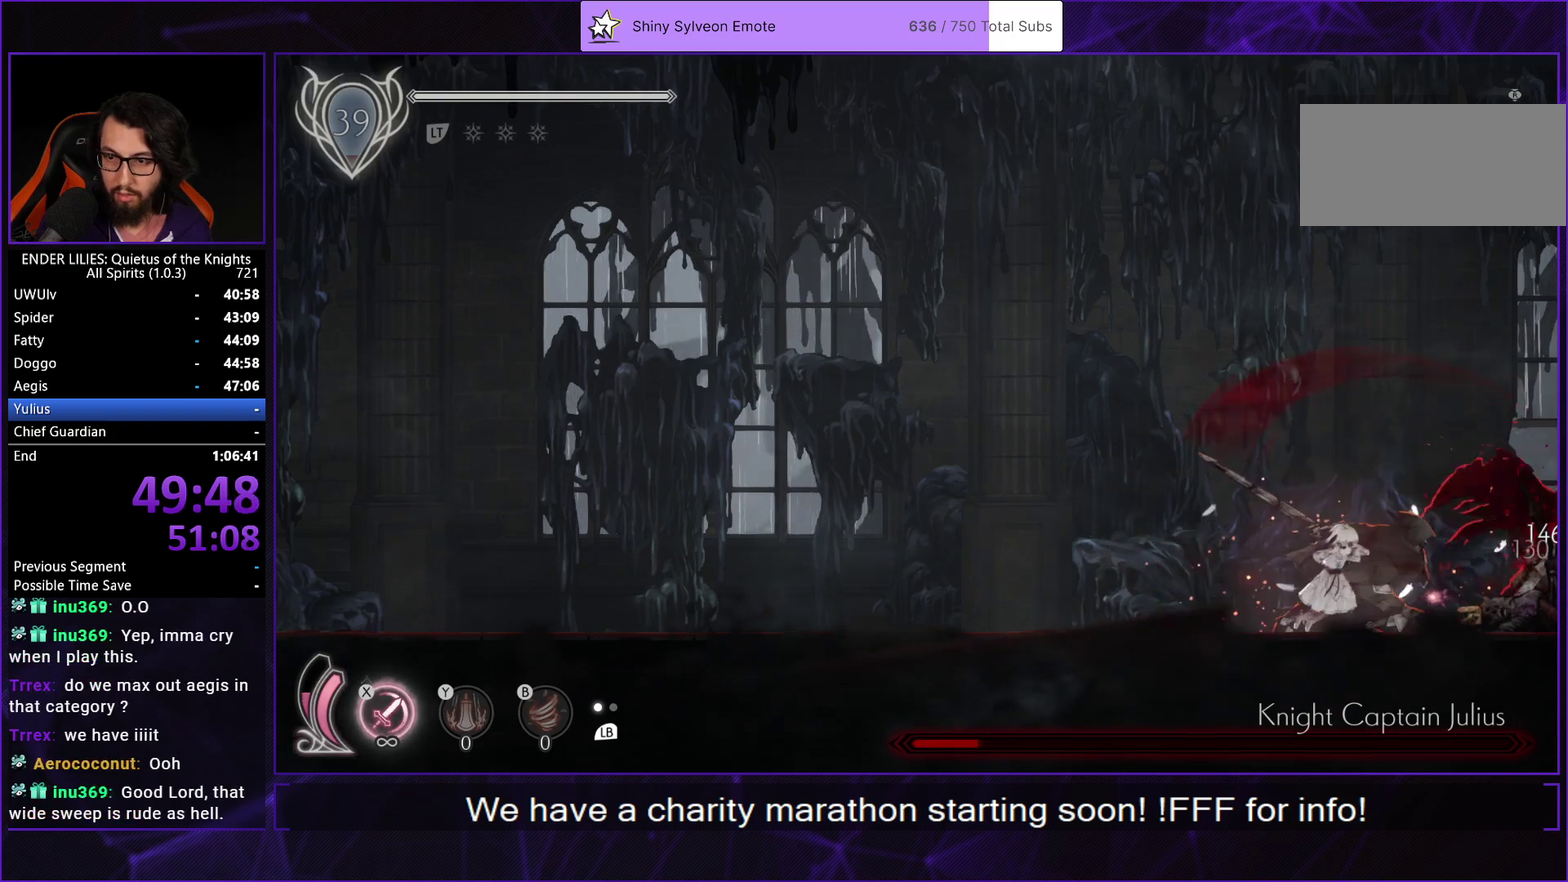
{"buttons": ["DPAD_LEFT"], "left_stick": "center", "right_stick": "center", "events": [[17, "X", "down"], [117, "X", "up"], [183, "X", "down"], [300, "X", "up"], [483, "DPAD_LEFT", "down"]]}
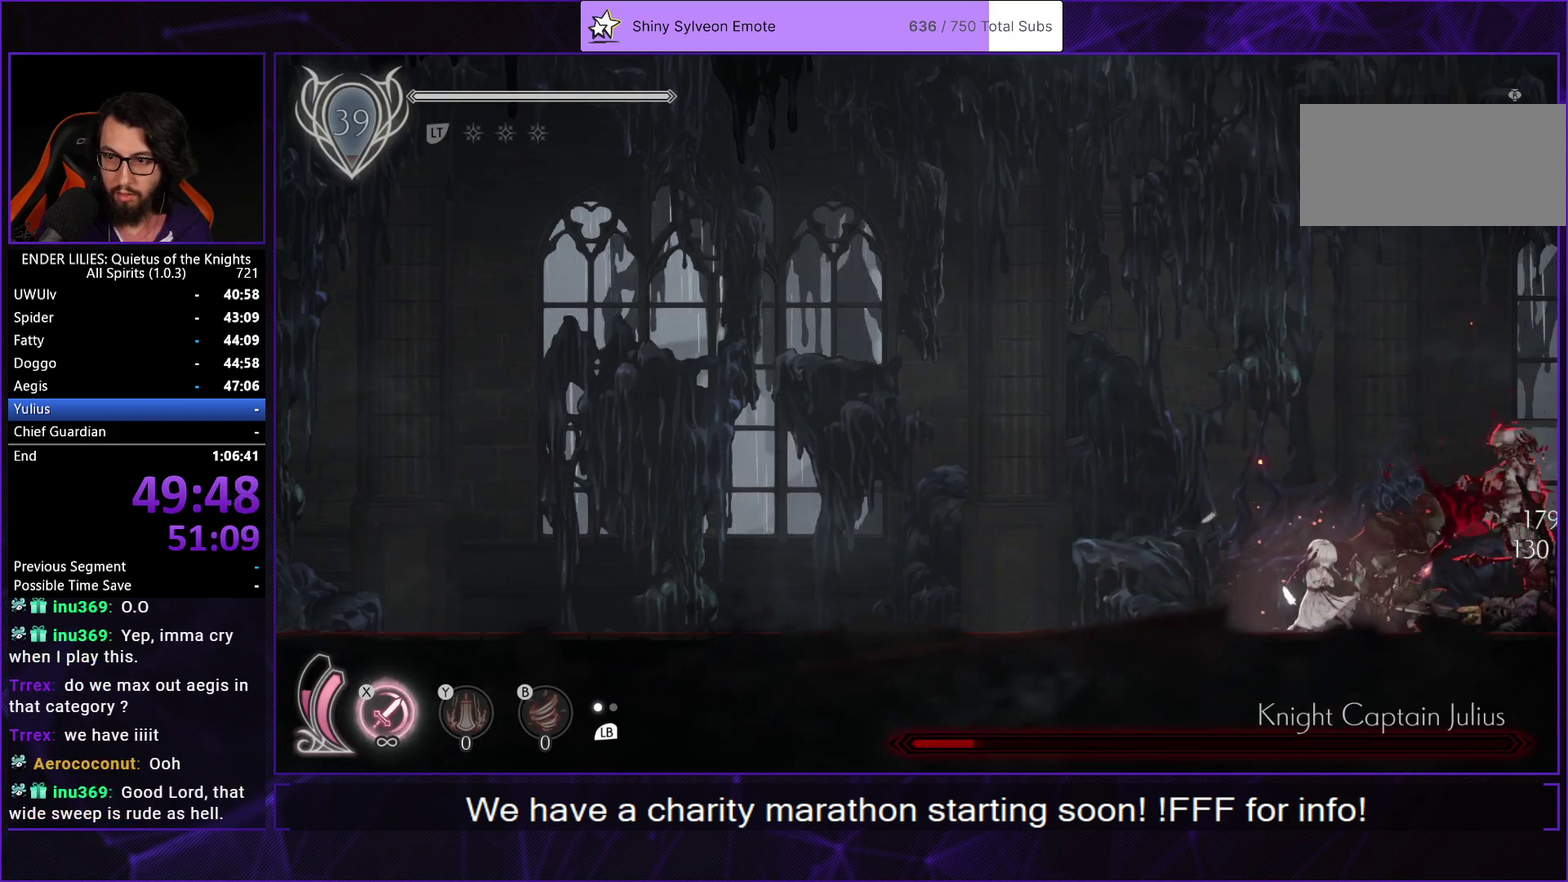
{"buttons": ["L1", "DPAD_LEFT"], "left_stick": "center", "right_stick": "center", "events": [[233, "R1", "down"], [433, "L1", "down"], [433, "R1", "up"]]}
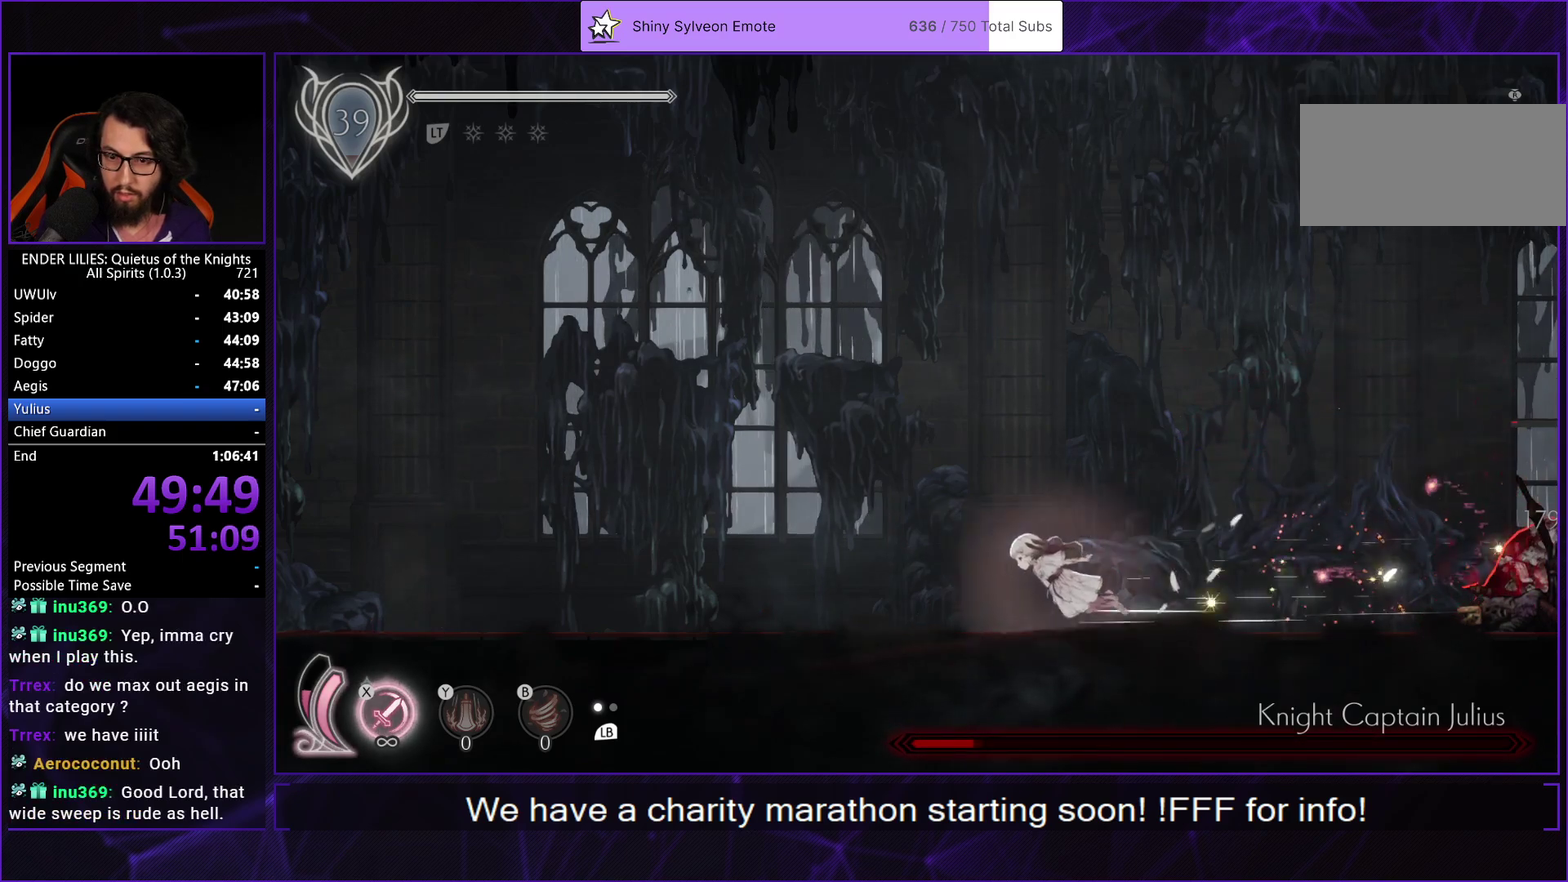
{"buttons": ["L1", "DPAD_LEFT"], "left_stick": "center", "right_stick": "center", "events": [[33, "L1", "up"], [150, "R1", "down"], [383, "R1", "up"], [450, "L1", "down"]]}
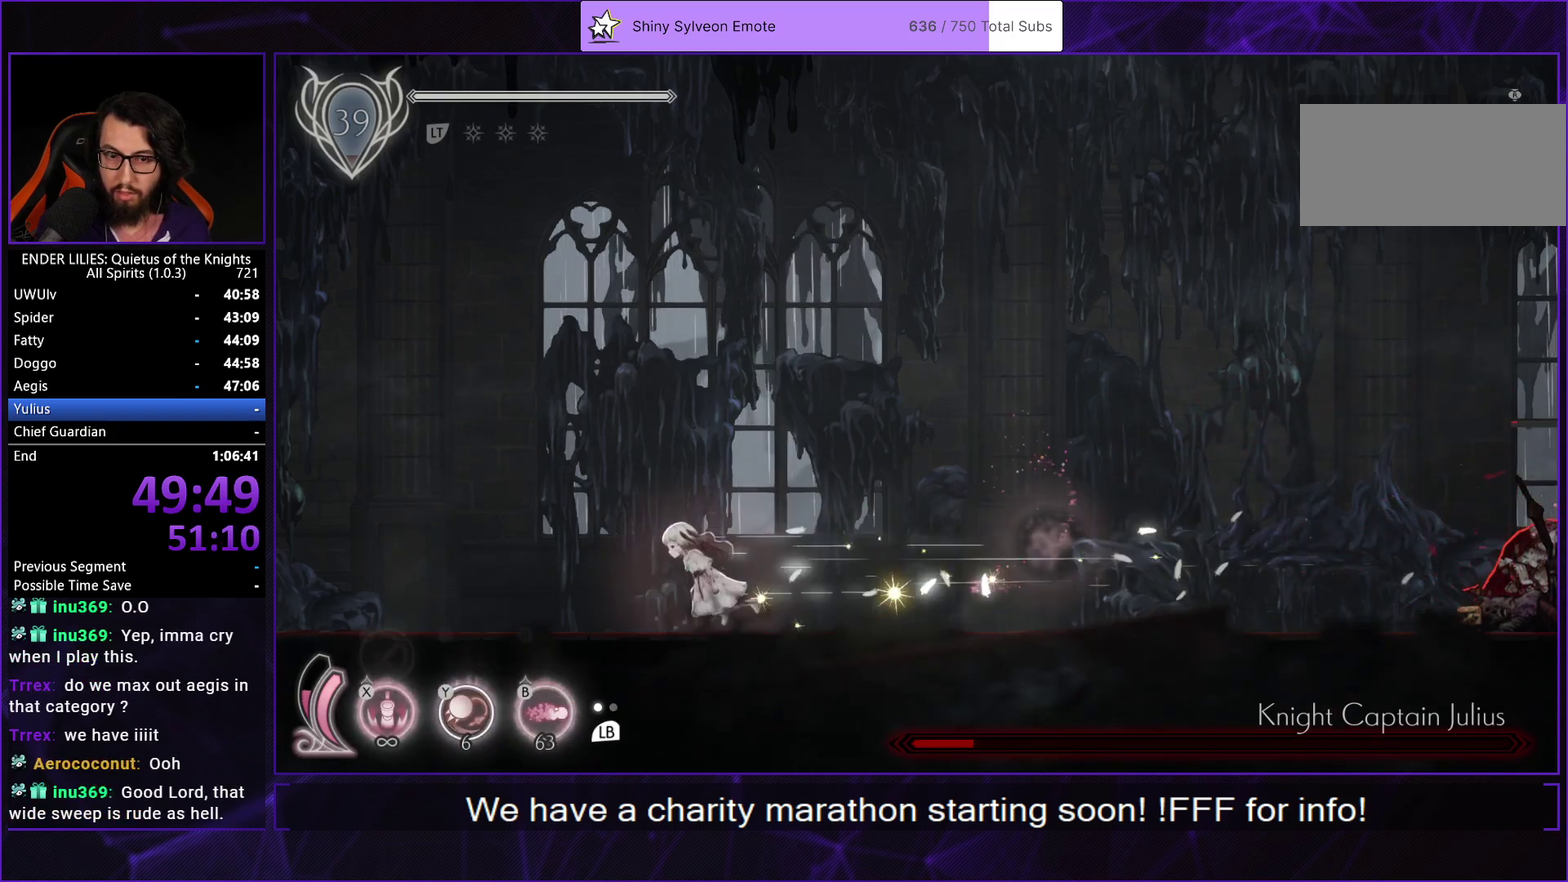
{"buttons": ["DPAD_LEFT"], "left_stick": "center", "right_stick": "center", "events": [[67, "L1", "up"], [100, "R1", "down"], [300, "R1", "up"], [350, "L1", "down"], [467, "L1", "up"]]}
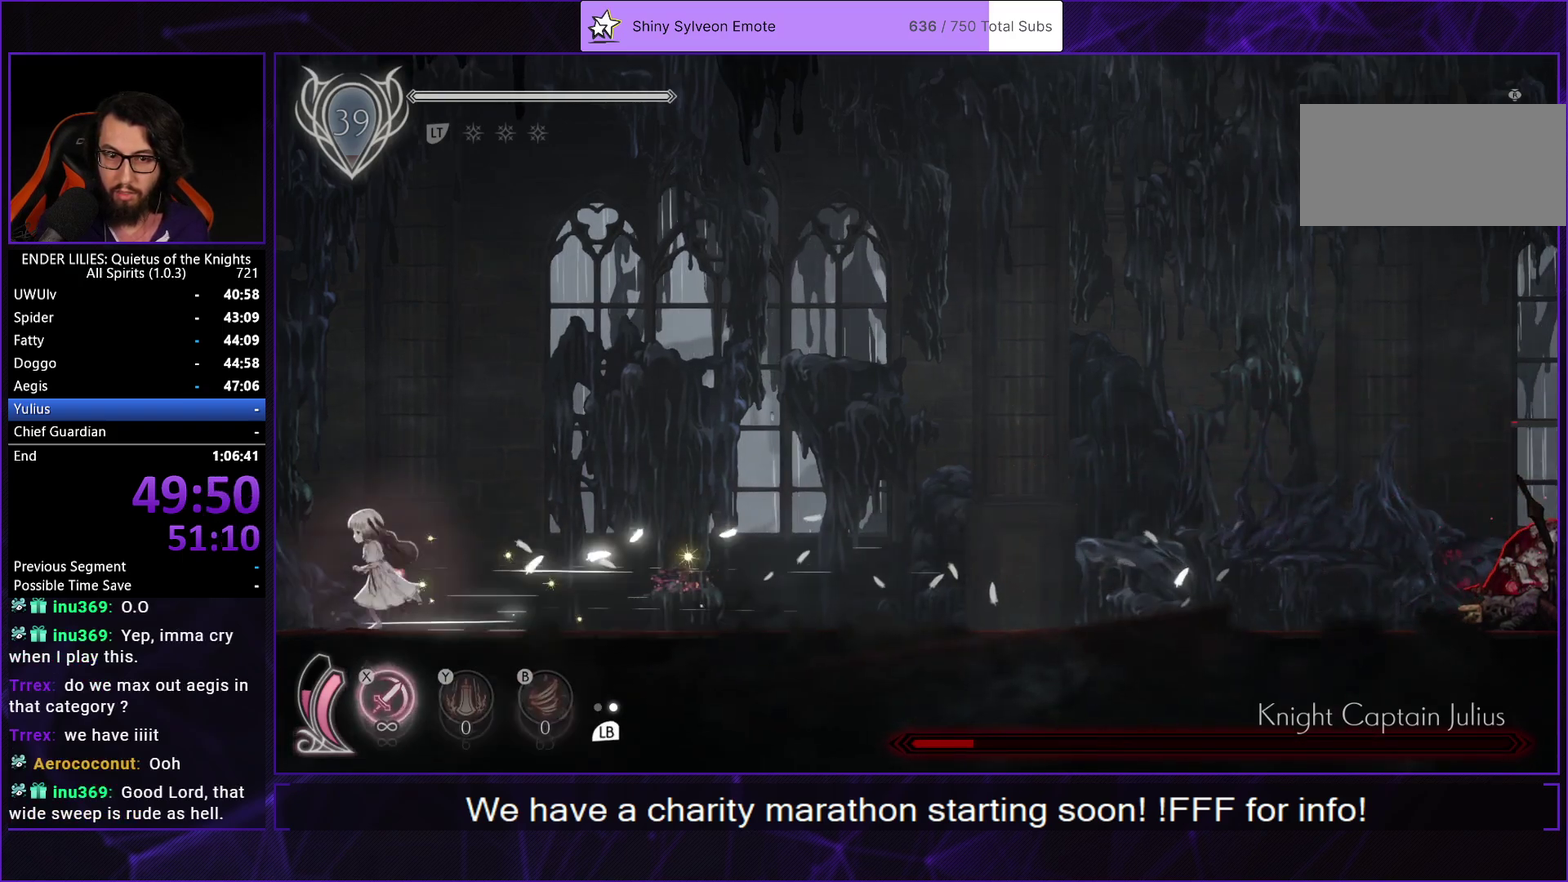
{"buttons": ["DPAD_DOWN"], "left_stick": "center", "right_stick": "center", "events": [[67, "DPAD_UP", "down"], [83, "DPAD_LEFT", "up"], [117, "B", "down"], [200, "B", "up"], [250, "B", "down"], [300, "DPAD_LEFT", "down"], [317, "DPAD_UP", "up"], [350, "DPAD_LEFT", "up"], [383, "B", "up"], [383, "DPAD_DOWN", "down"]]}
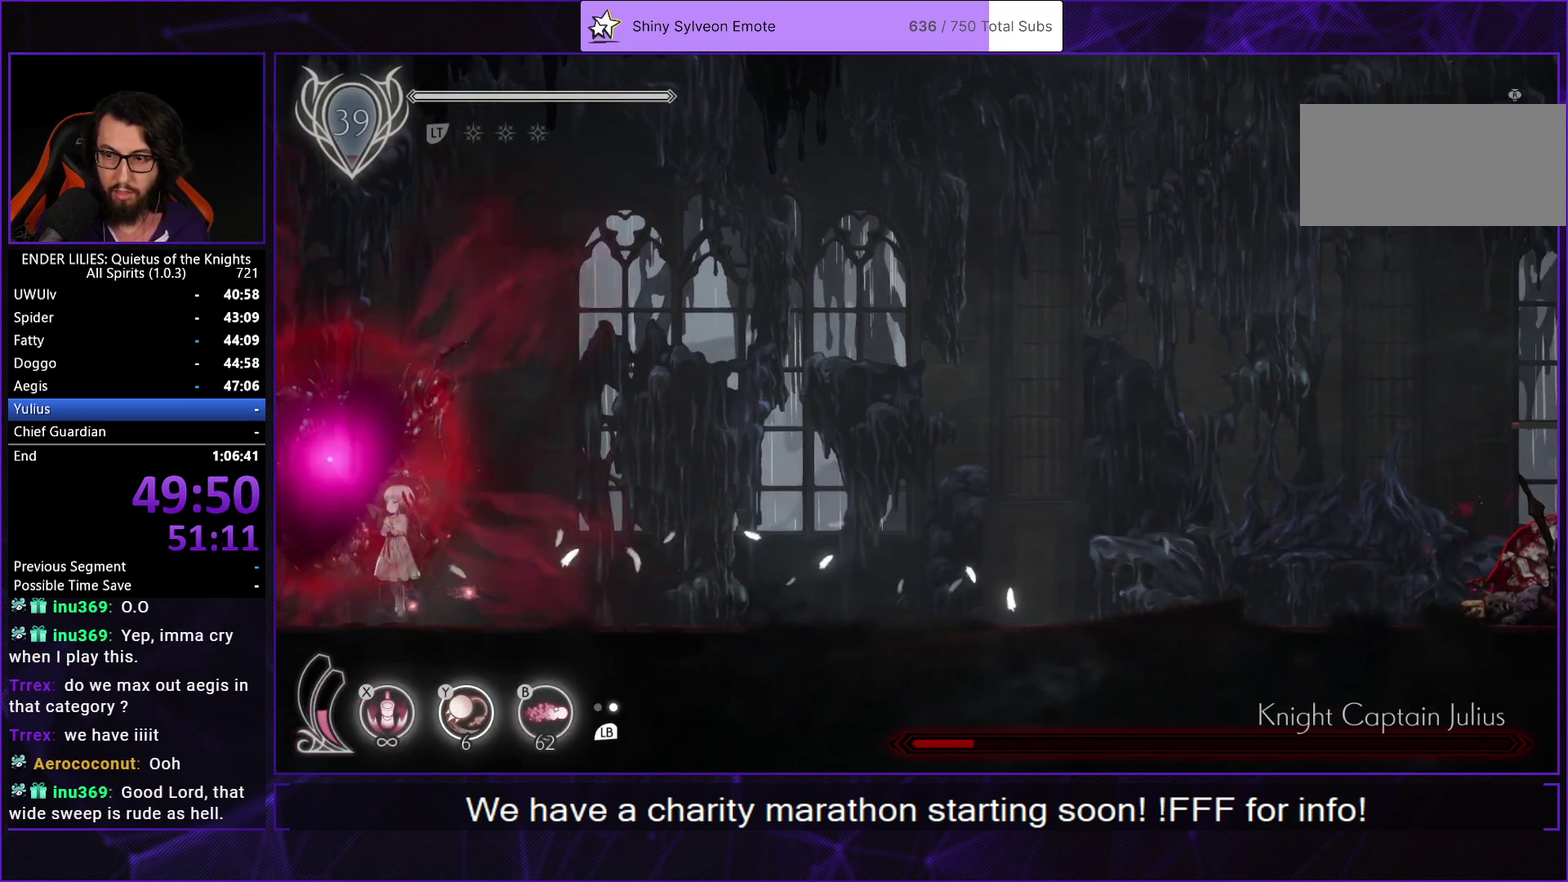
{"buttons": ["DPAD_DOWN", "DPAD_RIGHT"], "left_stick": "center", "right_stick": "center", "events": [[33, "DPAD_RIGHT", "down"]]}
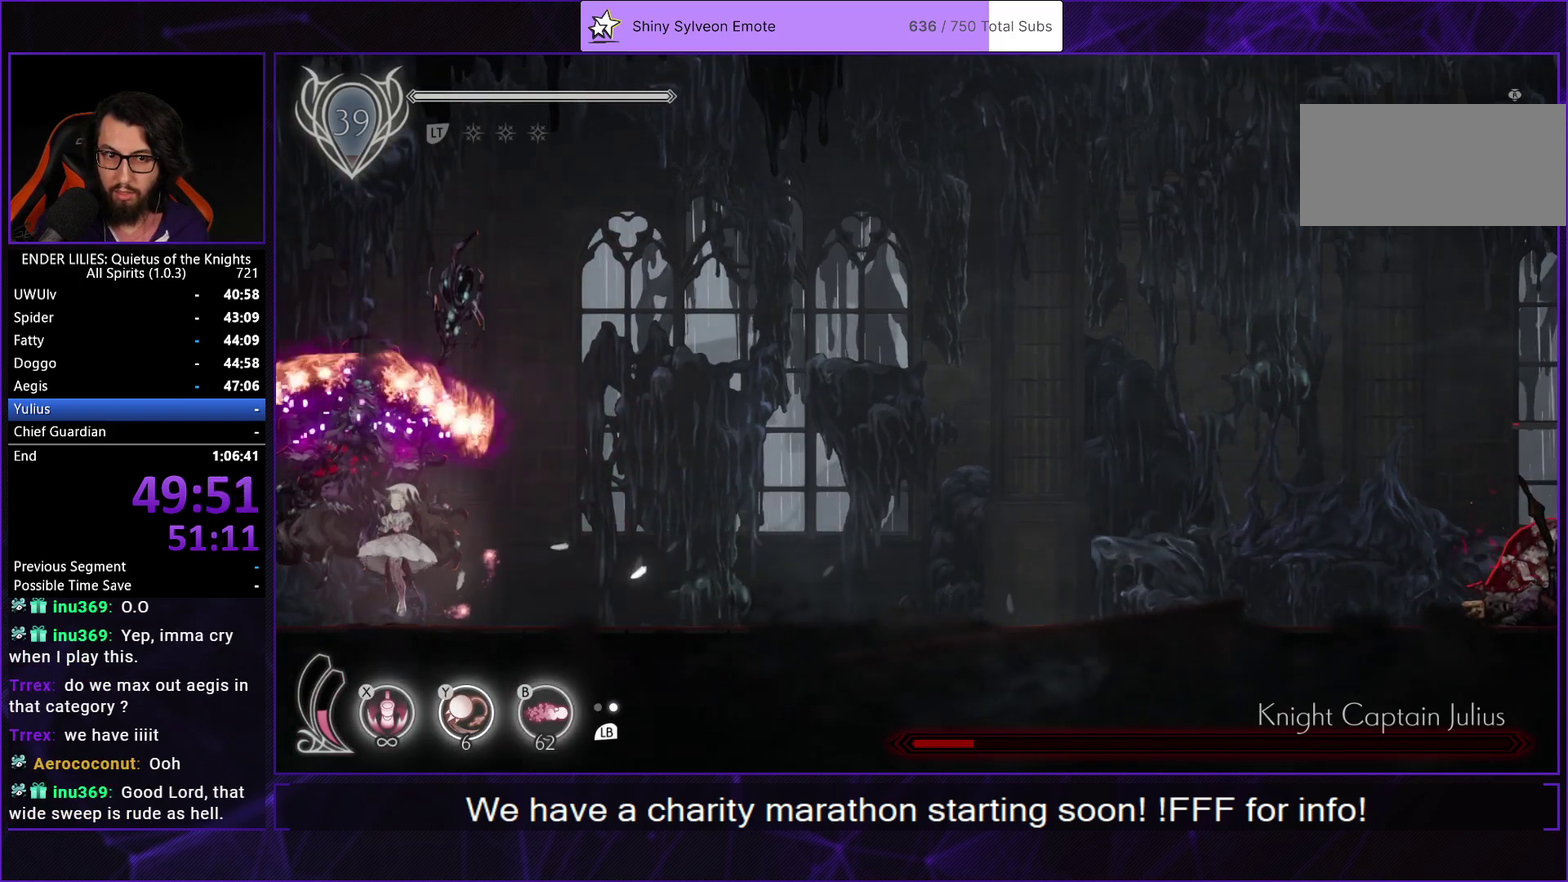
{"buttons": ["DPAD_DOWN", "DPAD_RIGHT"], "left_stick": "center", "right_stick": "center", "events": []}
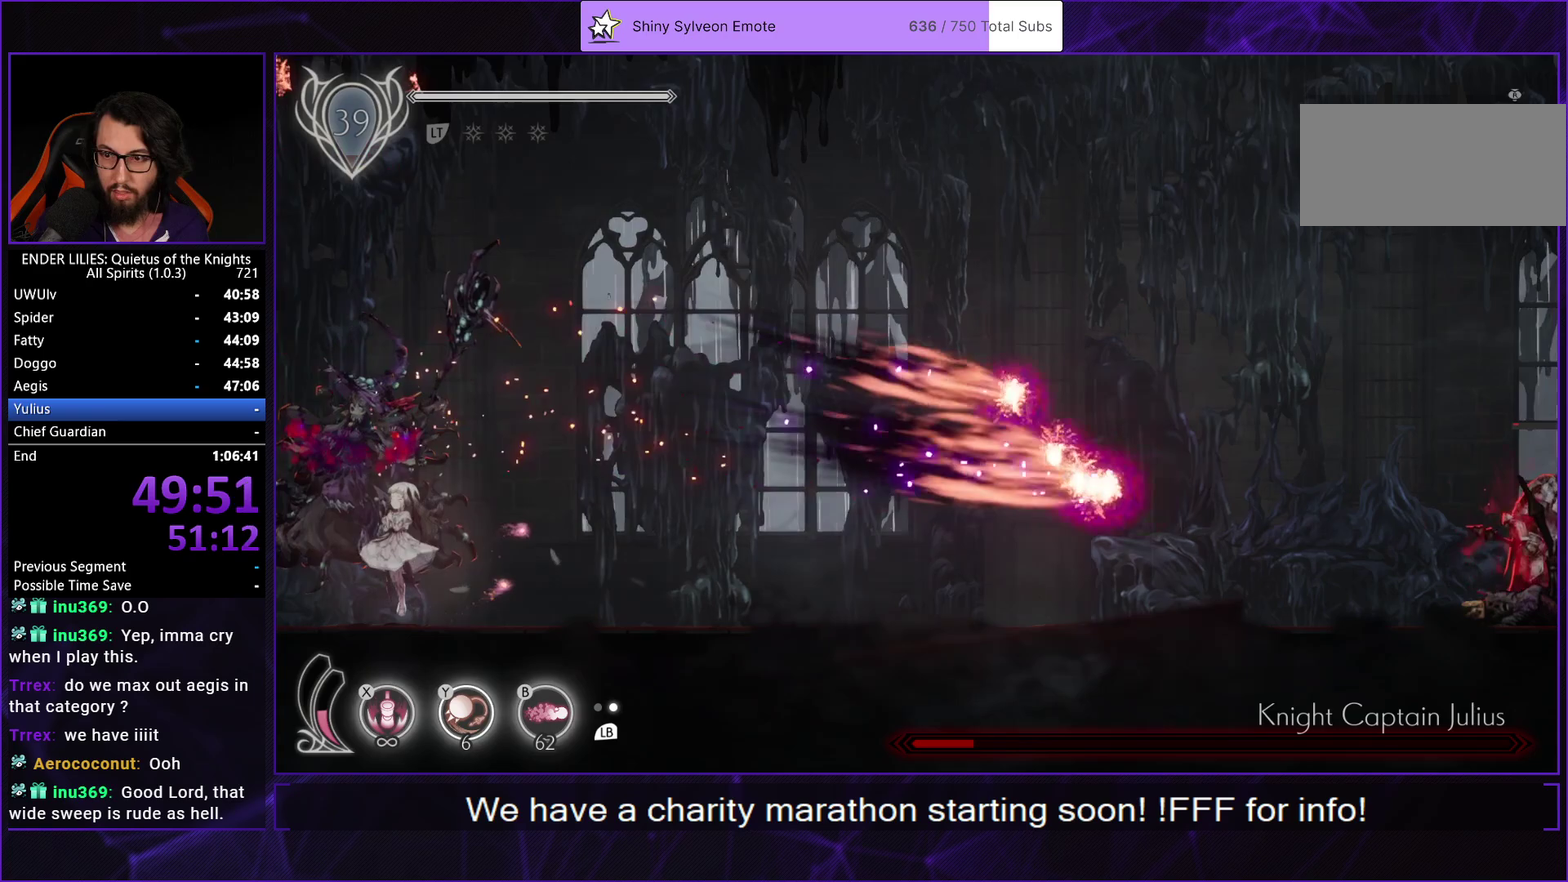
{"buttons": ["DPAD_RIGHT"], "left_stick": "center", "right_stick": "center", "events": [[67, "DPAD_RIGHT", "up"], [83, "DPAD_DOWN", "up"], [500, "DPAD_RIGHT", "down"]]}
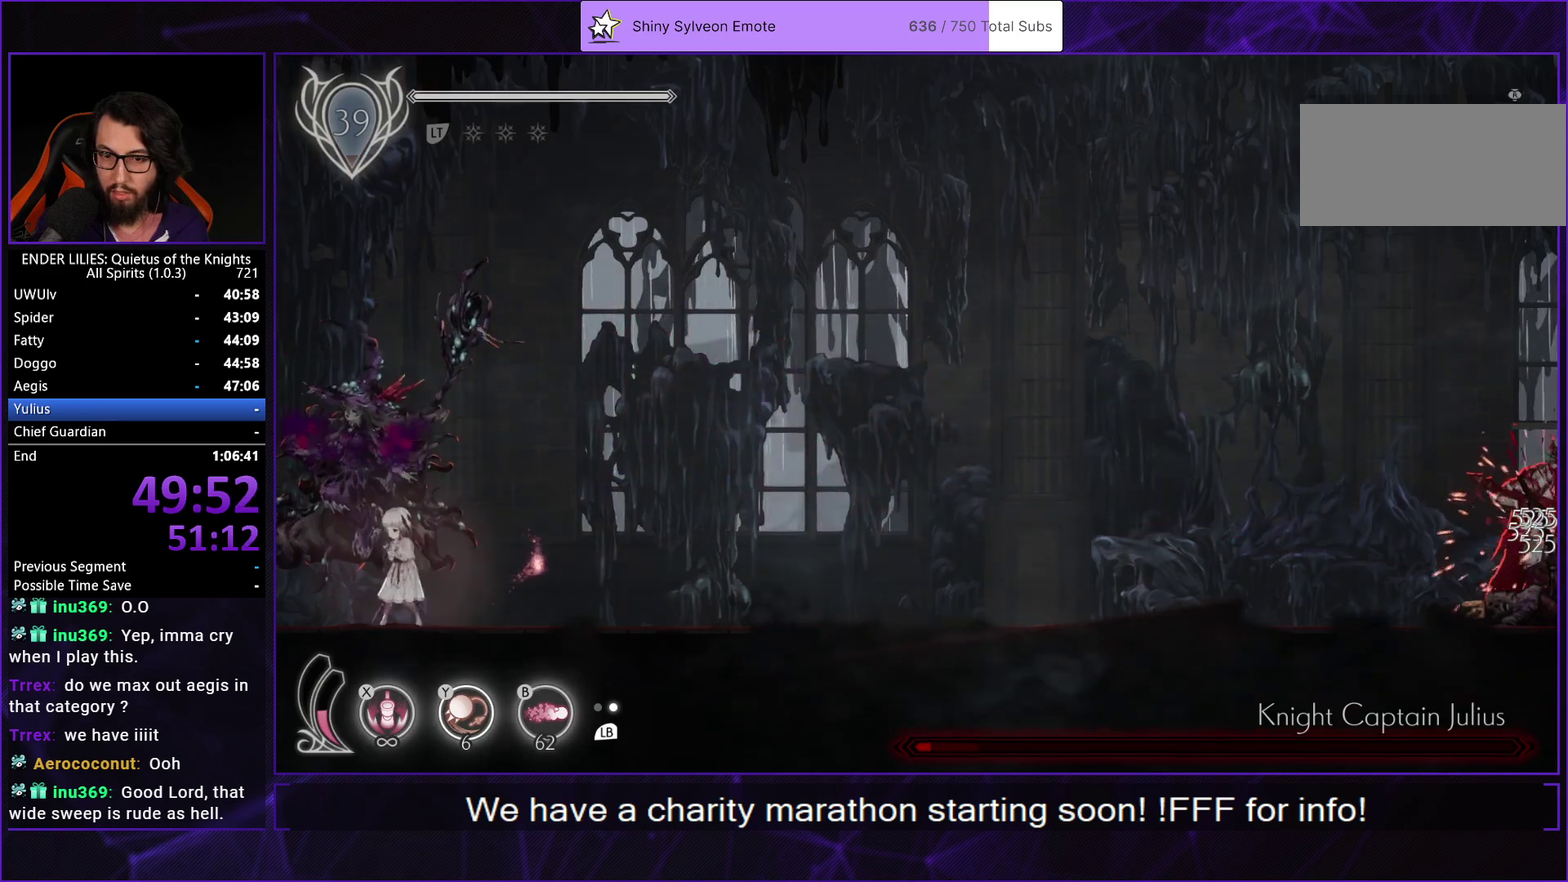
{"buttons": ["DPAD_RIGHT"], "left_stick": "center", "right_stick": "center", "events": [[283, "L1", "down"], [383, "L1", "up"]]}
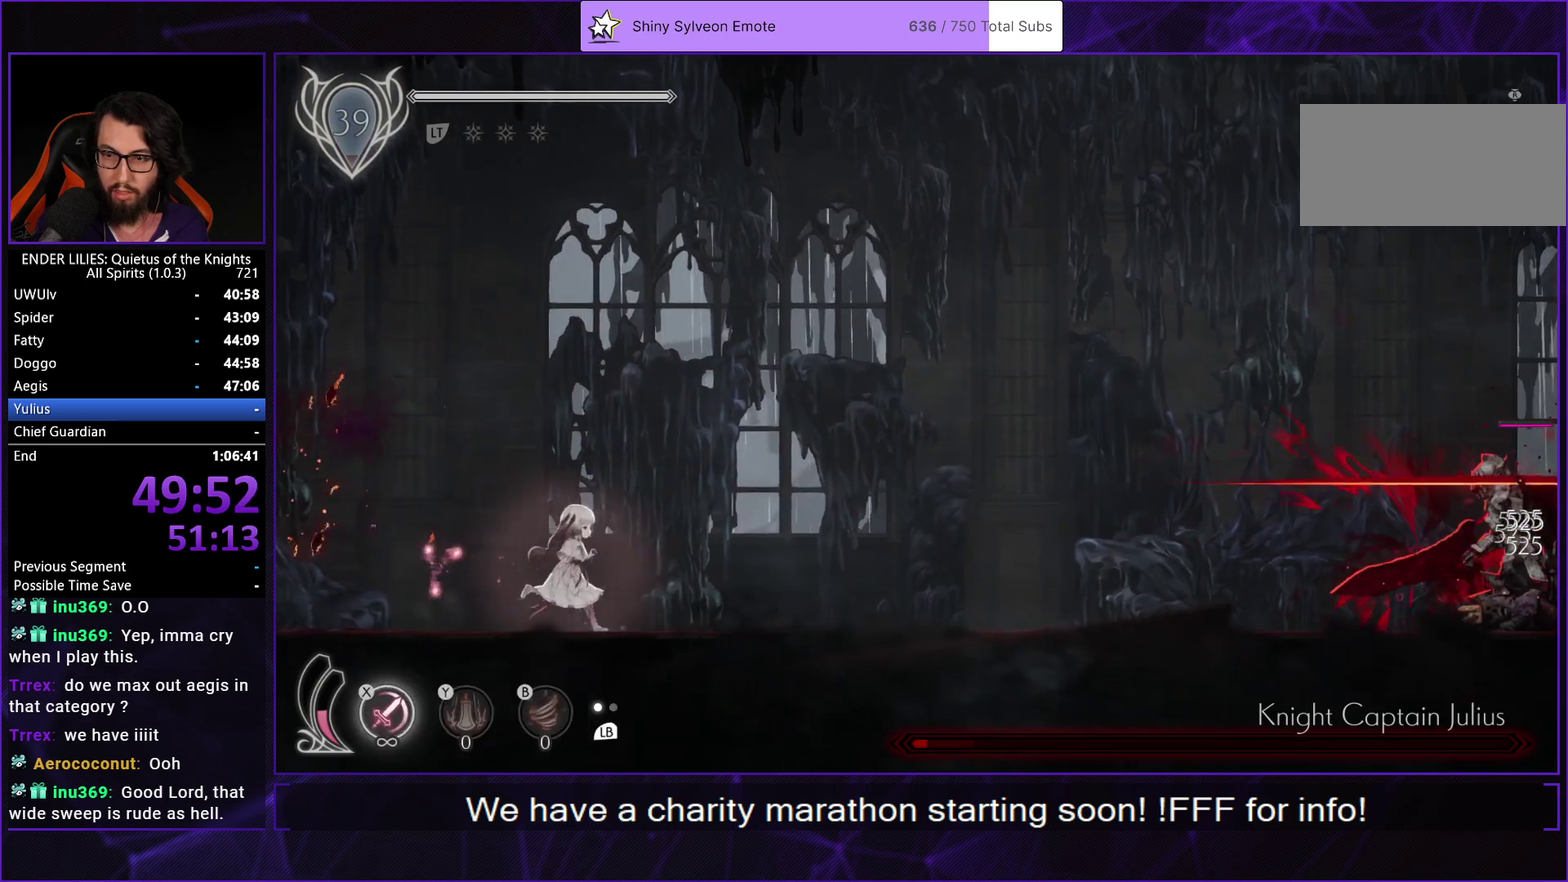
{"buttons": ["DPAD_LEFT"], "left_stick": "center", "right_stick": "center", "events": [[200, "DPAD_RIGHT", "up"], [367, "DPAD_LEFT", "down"]]}
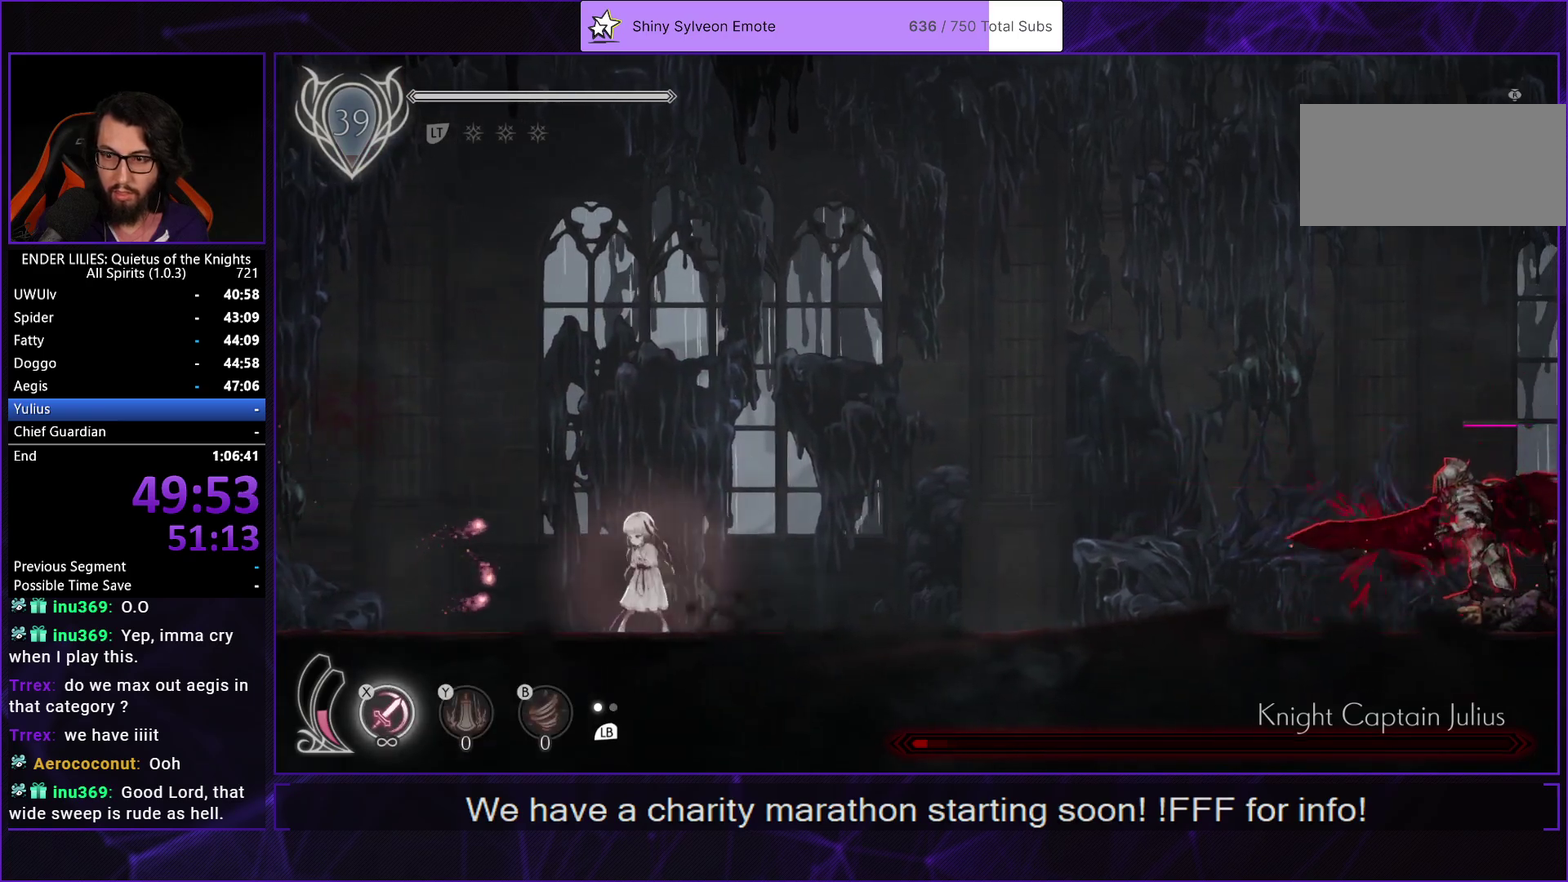
{"buttons": [], "left_stick": "center", "right_stick": "center", "events": [[17, "DPAD_LEFT", "up"], [17, "L1", "down"], [50, "DPAD_RIGHT", "down"], [83, "L1", "up"], [183, "R1", "down"], [317, "DPAD_DOWN", "down"], [350, "R1", "up"], [467, "DPAD_DOWN", "up"], [467, "DPAD_RIGHT", "up"]]}
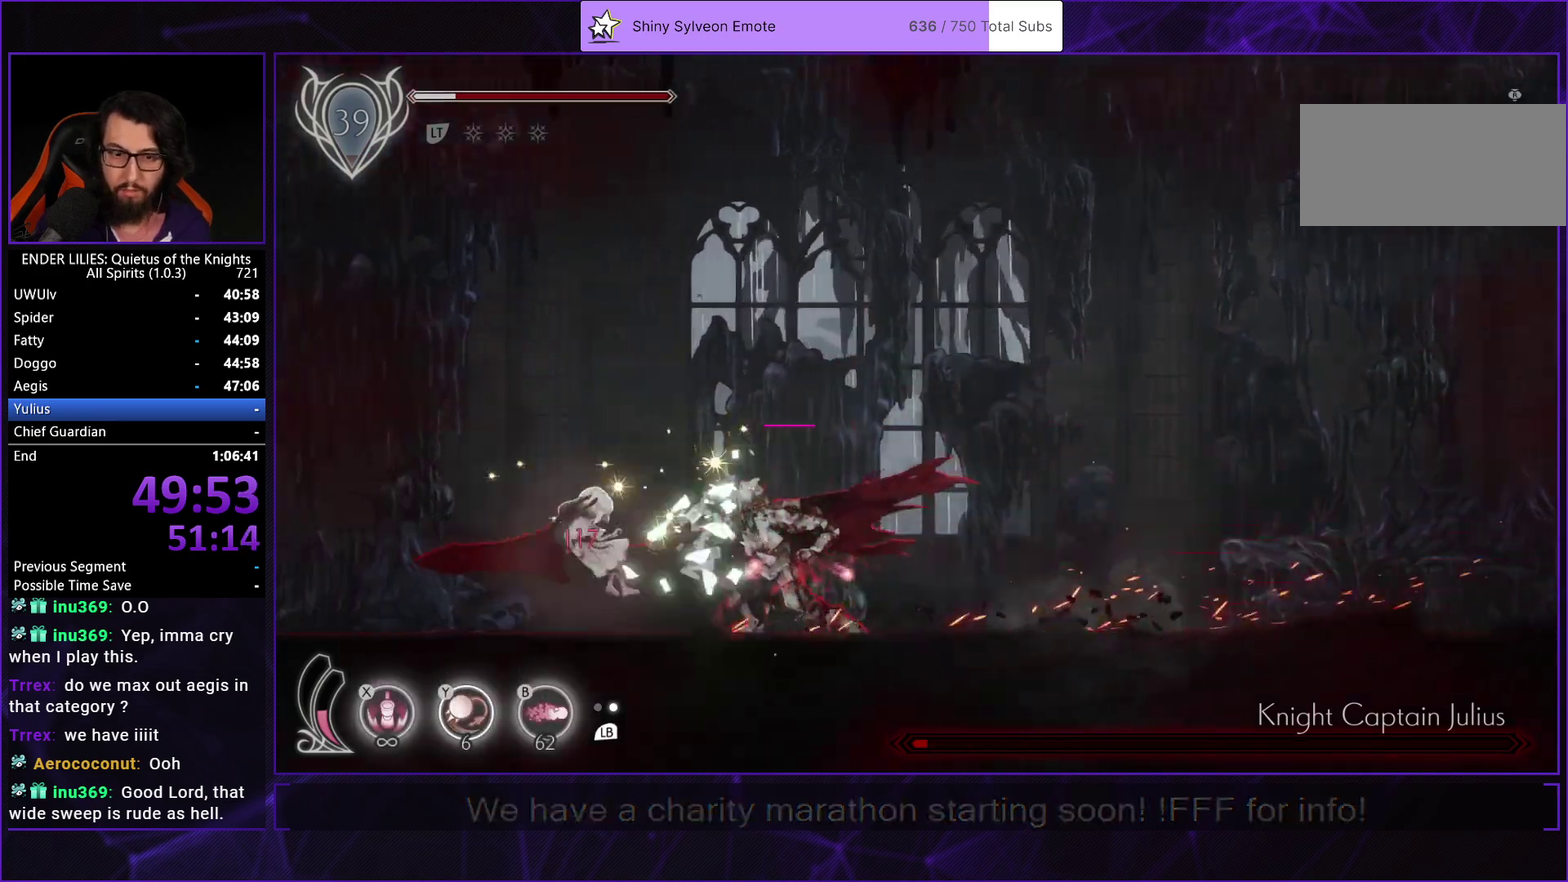
{"buttons": ["DPAD_RIGHT"], "left_stick": "center", "right_stick": "center", "events": [[133, "DPAD_RIGHT", "down"]]}
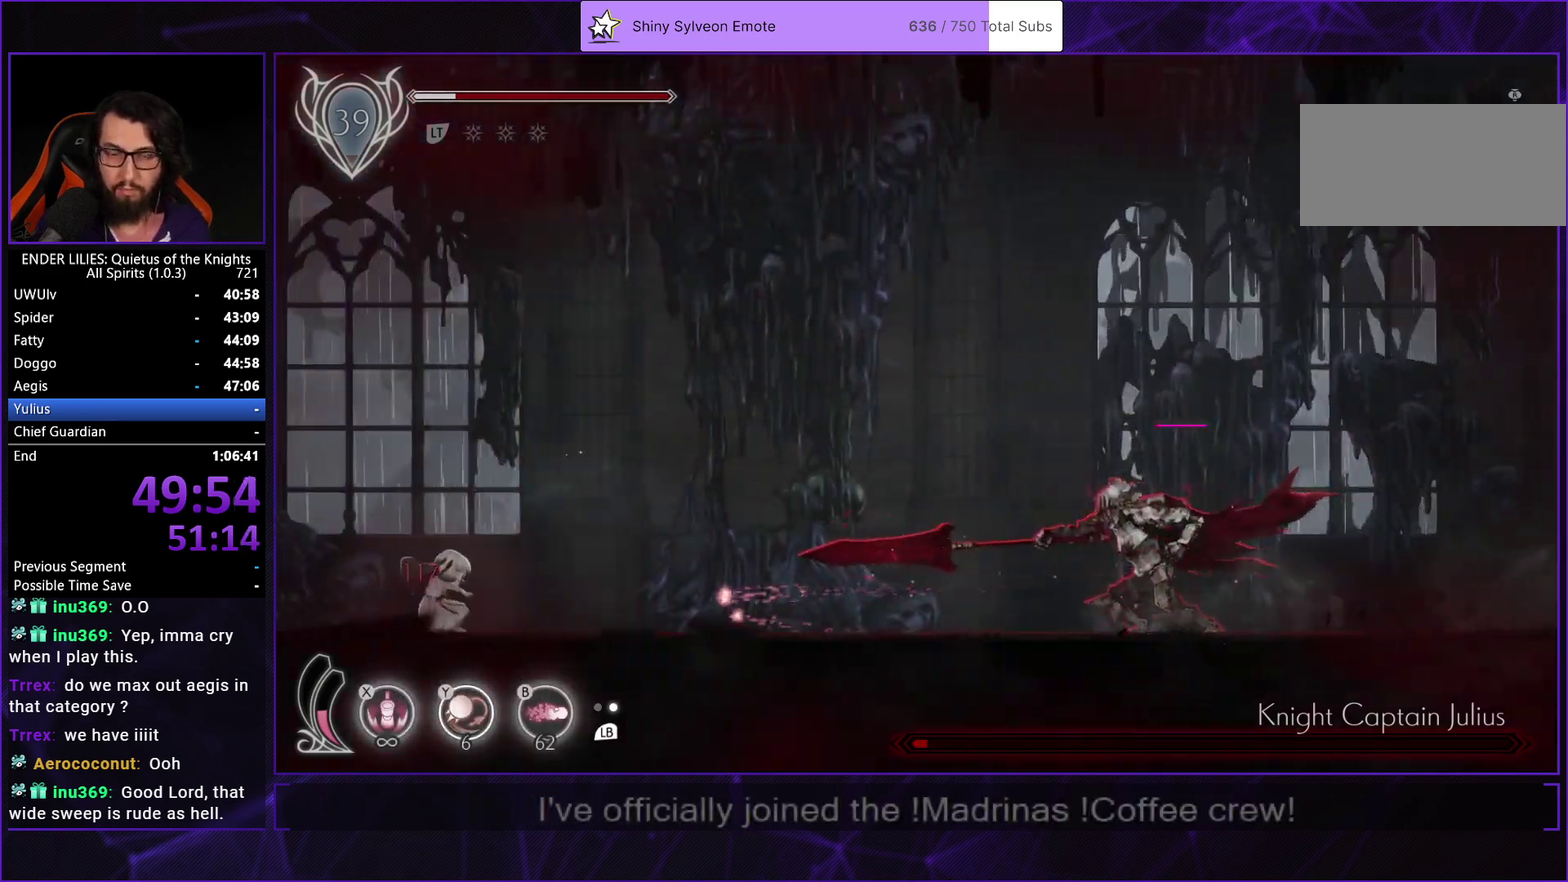
{"buttons": ["DPAD_RIGHT"], "left_stick": "center", "right_stick": "center", "events": []}
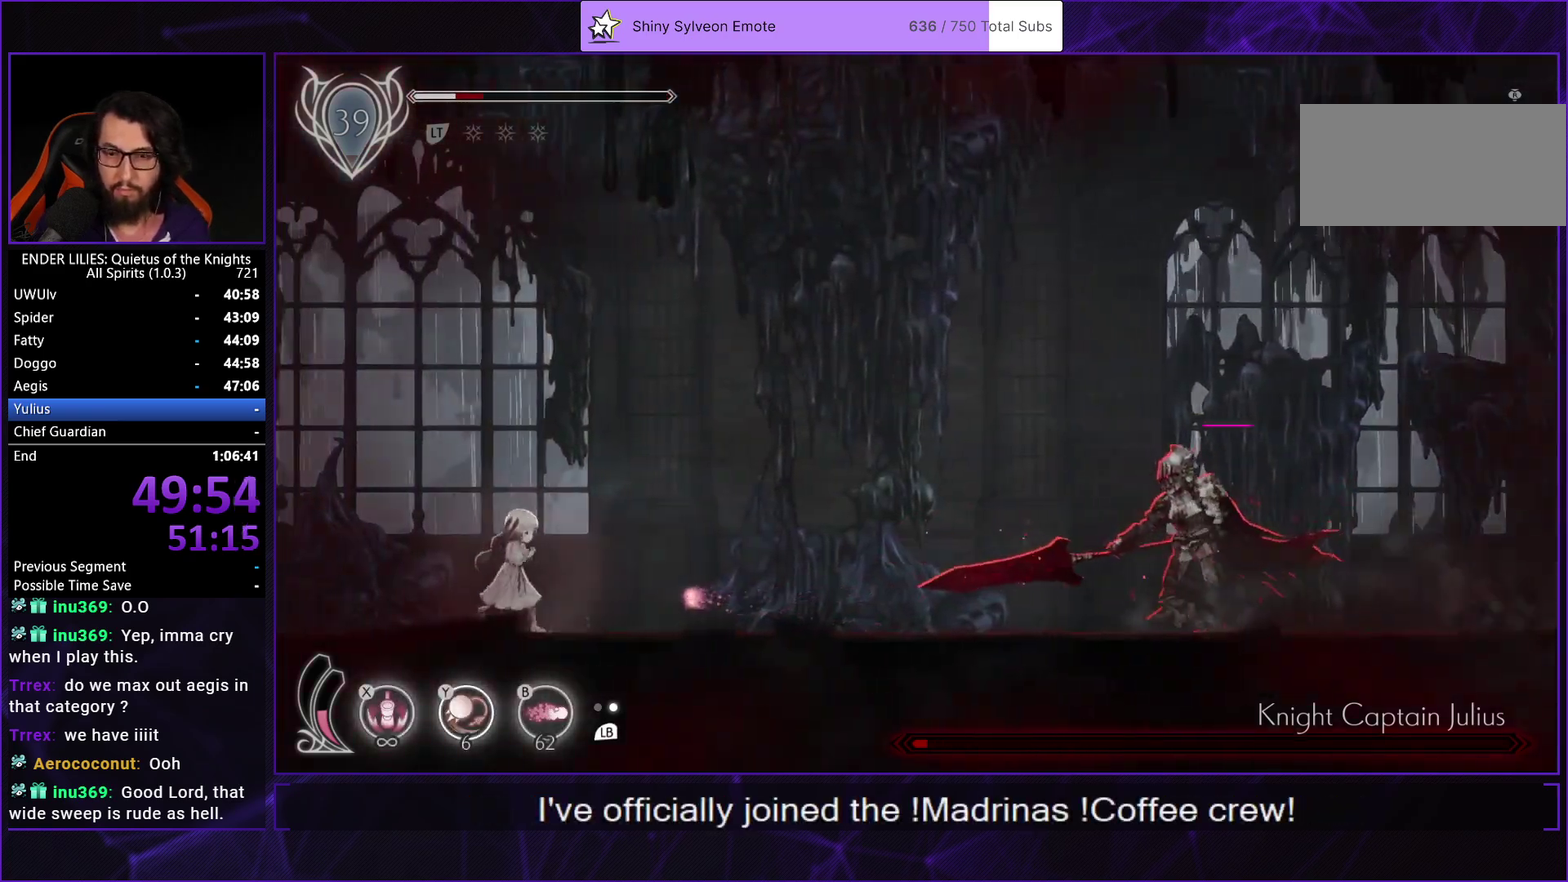
{"buttons": ["DPAD_RIGHT"], "left_stick": "center", "right_stick": "center", "events": []}
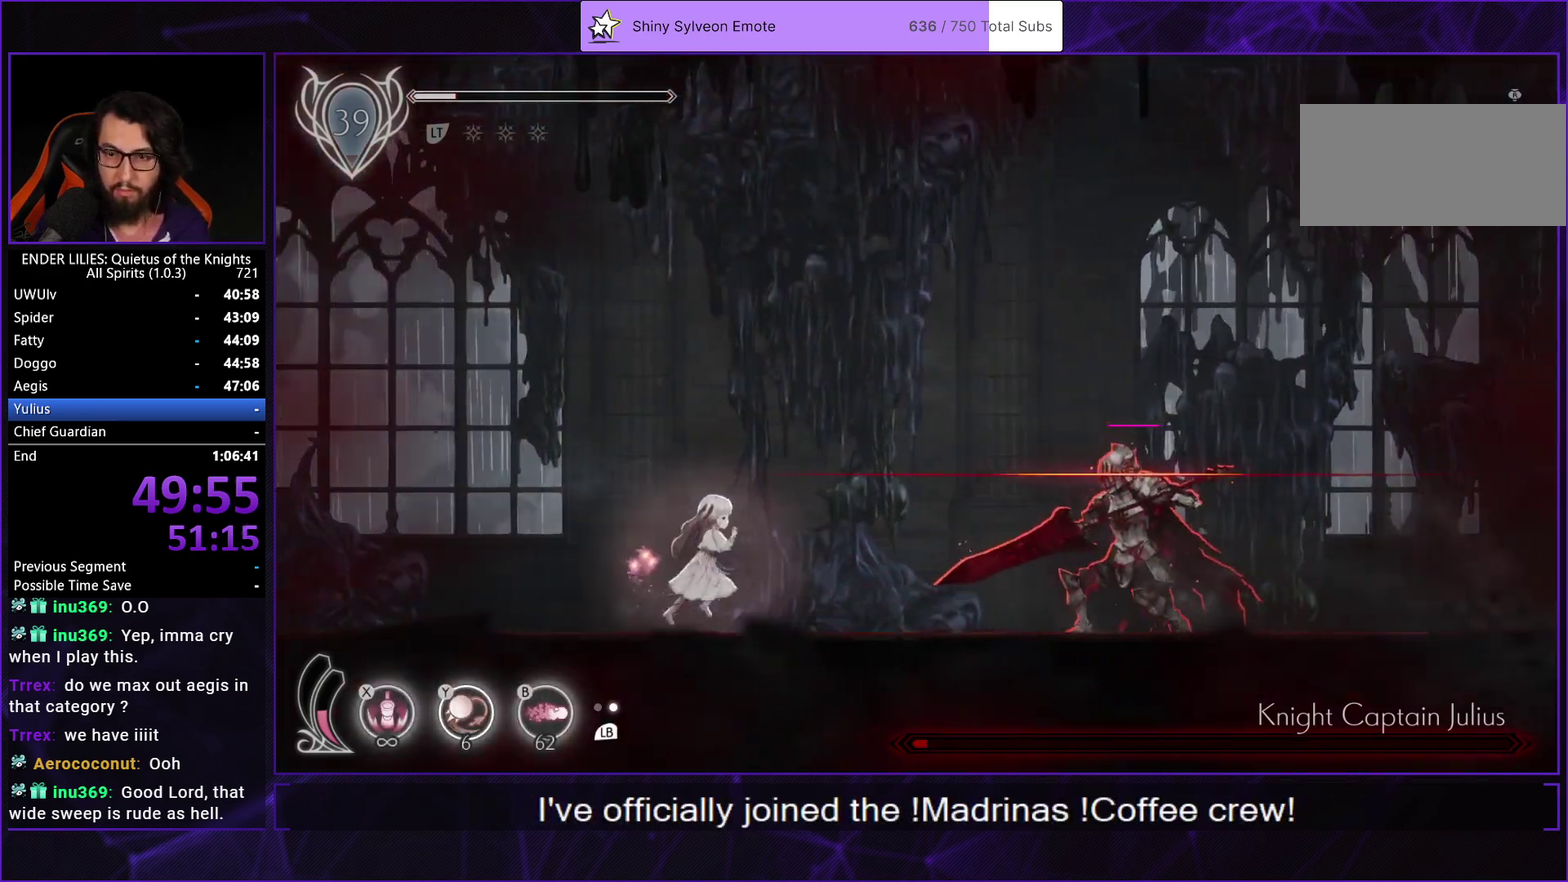
{"buttons": ["DPAD_RIGHT"], "left_stick": "center", "right_stick": "center", "events": [[183, "Y", "down"], [300, "Y", "up"], [383, "R1", "down"], [500, "R1", "up"]]}
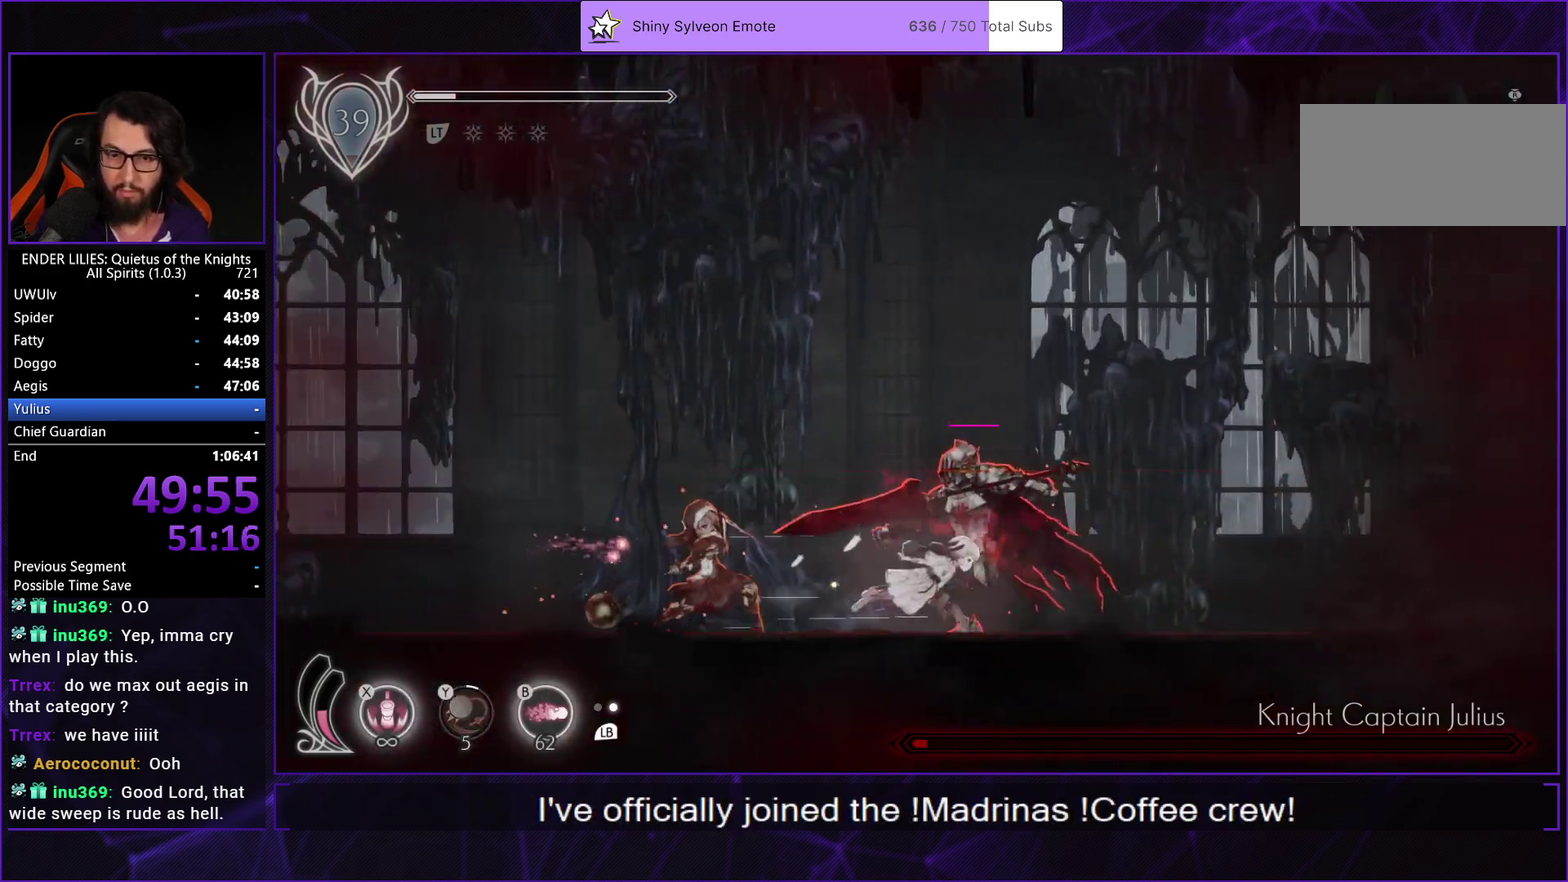
{"buttons": ["L1"], "left_stick": "center", "right_stick": "center", "events": [[50, "DPAD_RIGHT", "up"], [83, "DPAD_LEFT", "down"], [167, "X", "down"], [267, "X", "up"], [350, "DPAD_LEFT", "up"], [500, "L1", "down"]]}
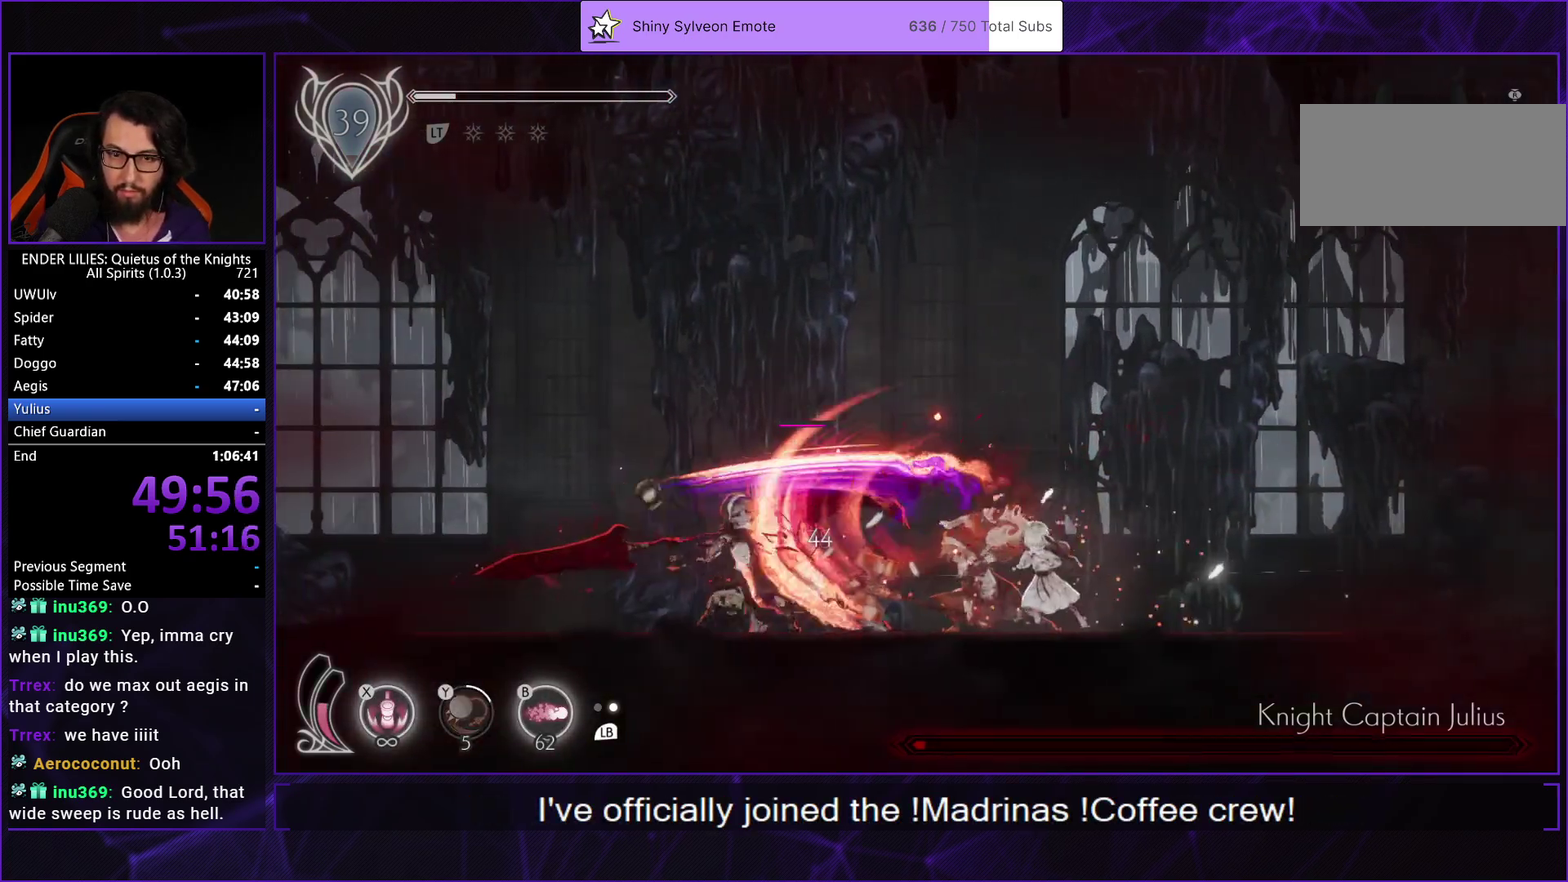
{"buttons": ["DPAD_RIGHT"], "left_stick": "center", "right_stick": "center", "events": [[117, "L1", "up"], [233, "DPAD_RIGHT", "down"]]}
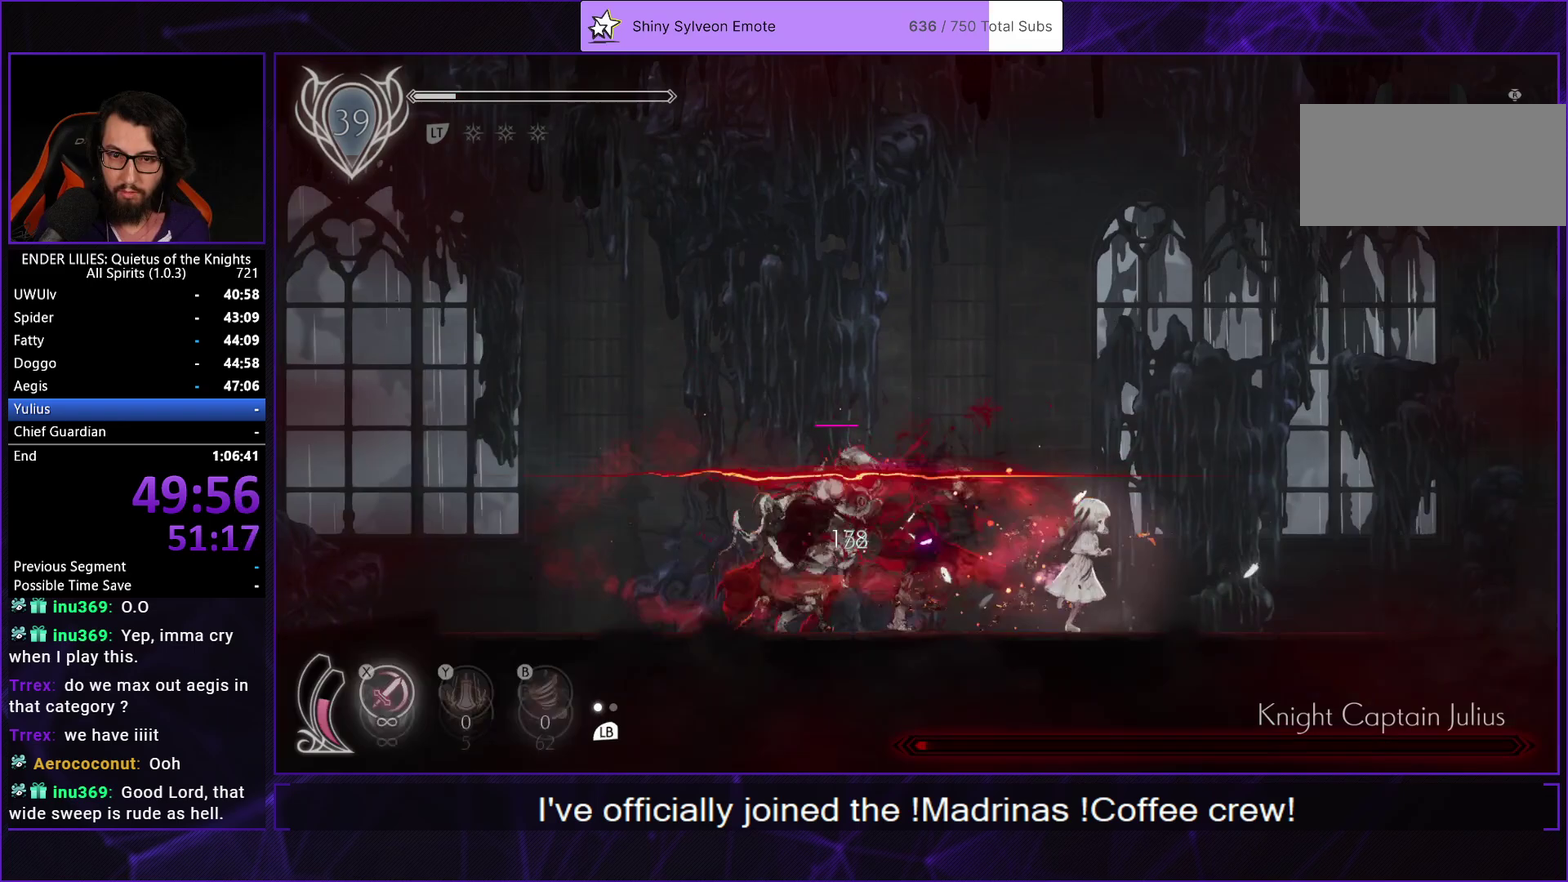
{"buttons": ["X", "DPAD_RIGHT"], "left_stick": "center", "right_stick": "center", "events": [[50, "DPAD_RIGHT", "up"], [100, "DPAD_LEFT", "down"], [167, "R1", "down"], [333, "R1", "up"], [417, "DPAD_LEFT", "up"], [450, "DPAD_RIGHT", "down"], [500, "X", "down"]]}
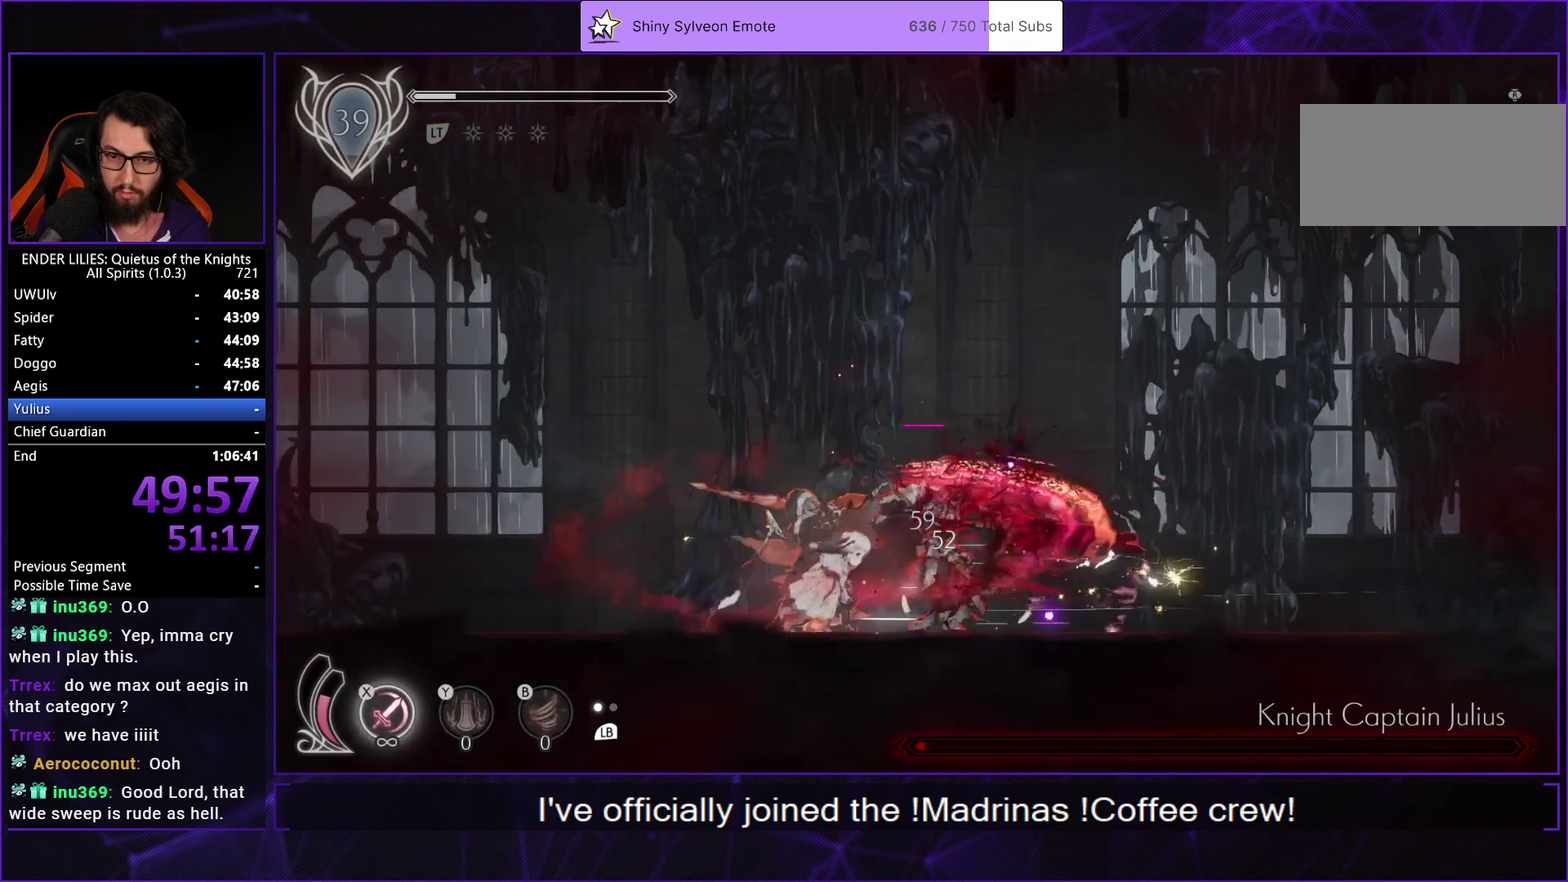
{"buttons": ["DPAD_RIGHT"], "left_stick": "center", "right_stick": "center", "events": [[83, "X", "up"], [133, "X", "down"], [200, "X", "up"], [267, "X", "down"], [317, "DPAD_RIGHT", "up"], [350, "X", "up"], [400, "X", "down"], [417, "DPAD_RIGHT", "down"], [483, "X", "up"]]}
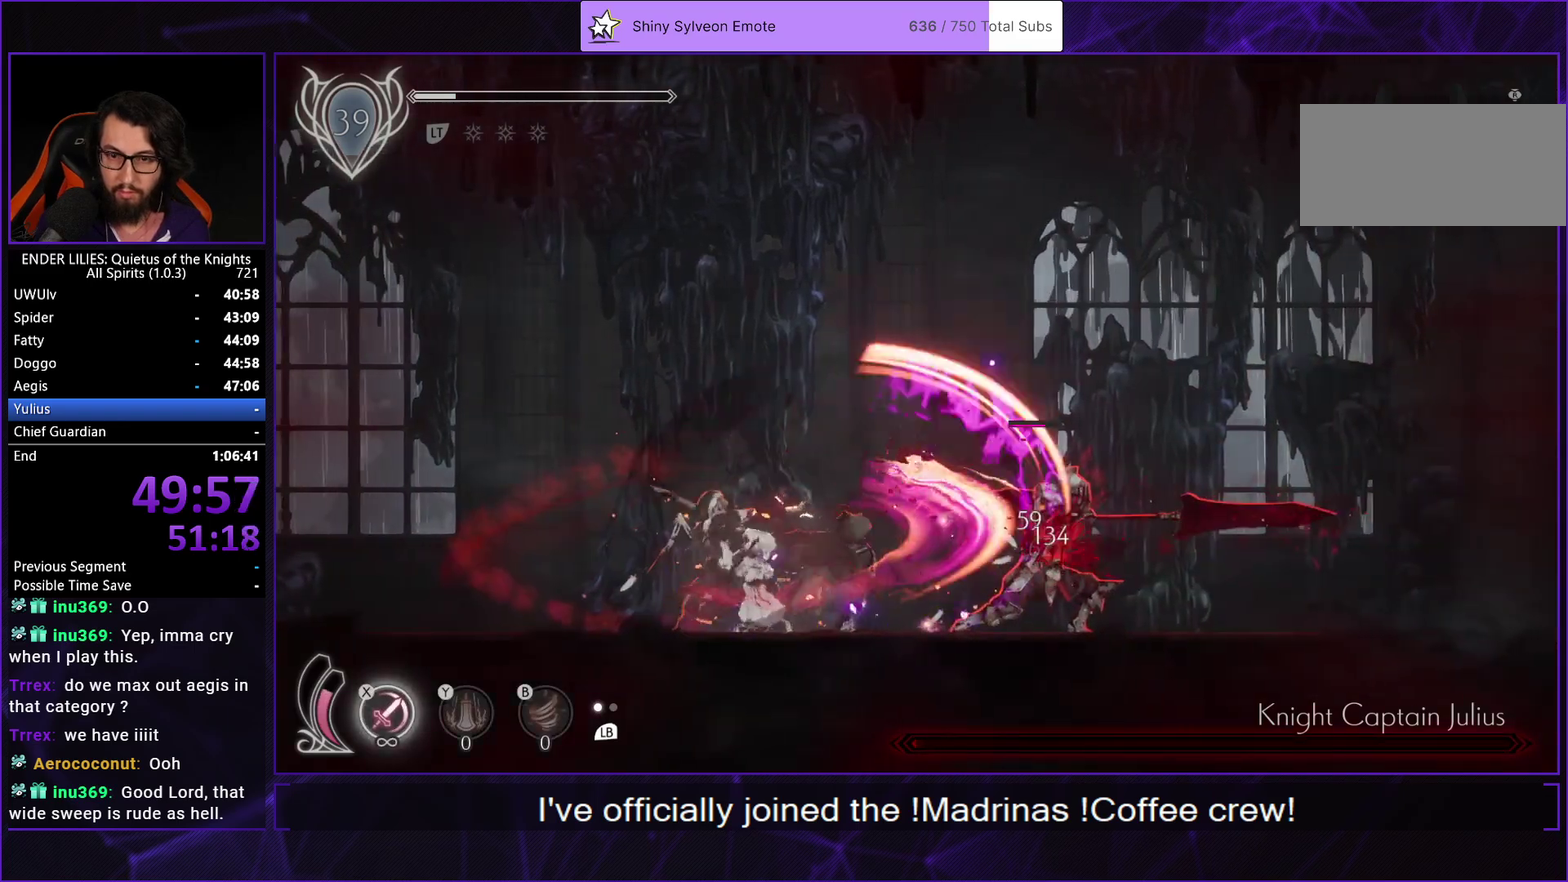
{"buttons": [], "left_stick": "center", "right_stick": "center", "events": [[50, "X", "down"], [133, "X", "up"], [167, "DPAD_RIGHT", "up"], [200, "X", "down"], [300, "X", "up"]]}
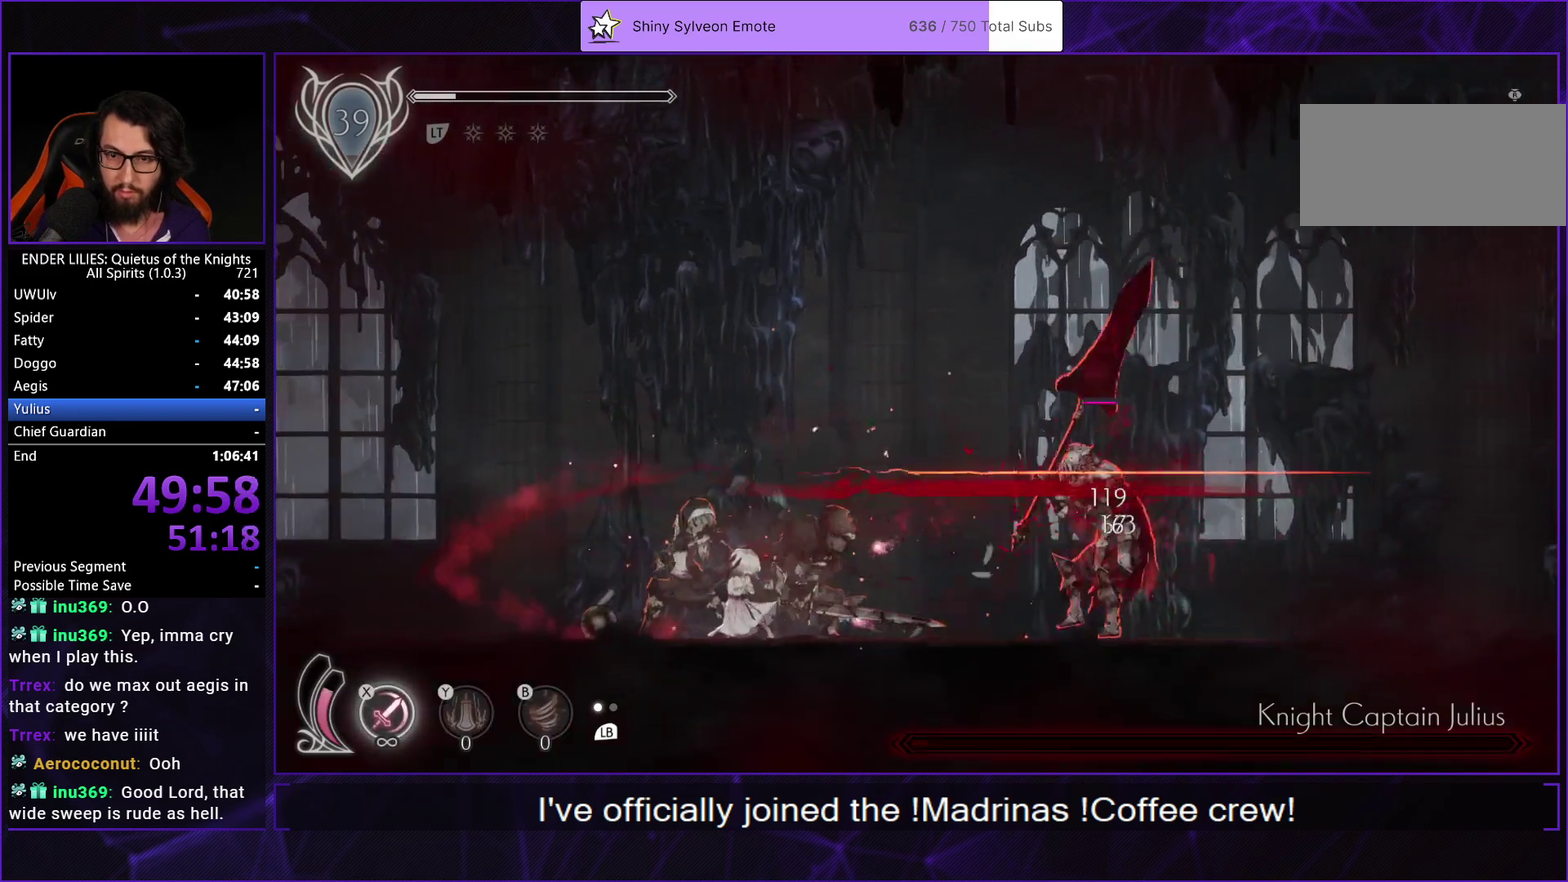
{"buttons": ["DPAD_RIGHT"], "left_stick": "center", "right_stick": "center", "events": [[500, "DPAD_RIGHT", "down"]]}
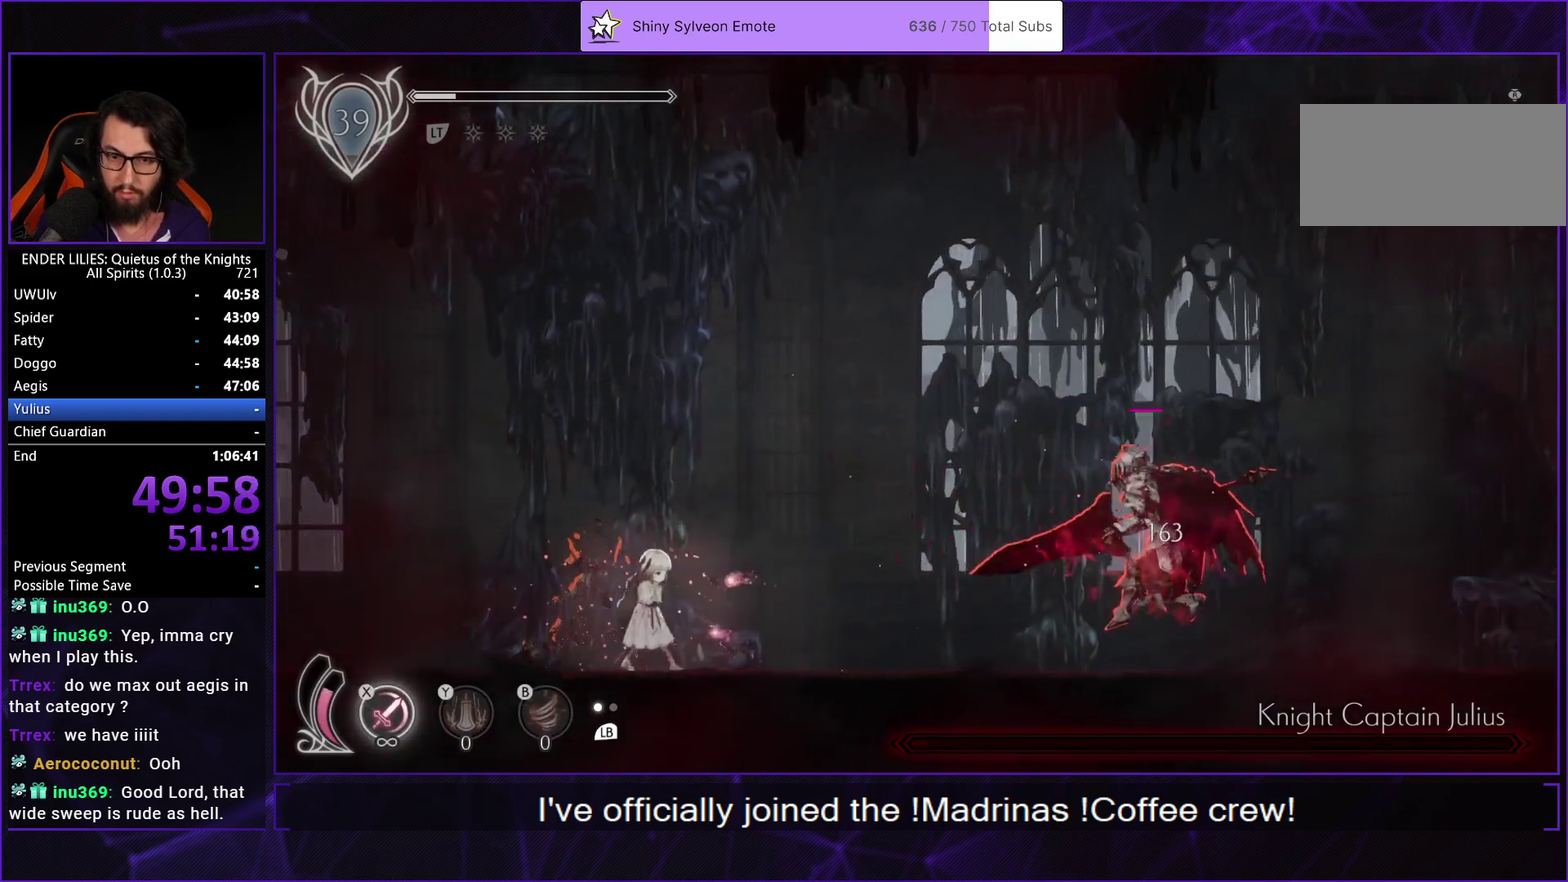
{"buttons": ["DPAD_LEFT"], "left_stick": "center", "right_stick": "center", "events": [[83, "R1", "down"], [233, "DPAD_DOWN", "down"], [250, "R1", "up"], [267, "DPAD_RIGHT", "up"], [300, "DPAD_DOWN", "up"], [350, "DPAD_LEFT", "down"]]}